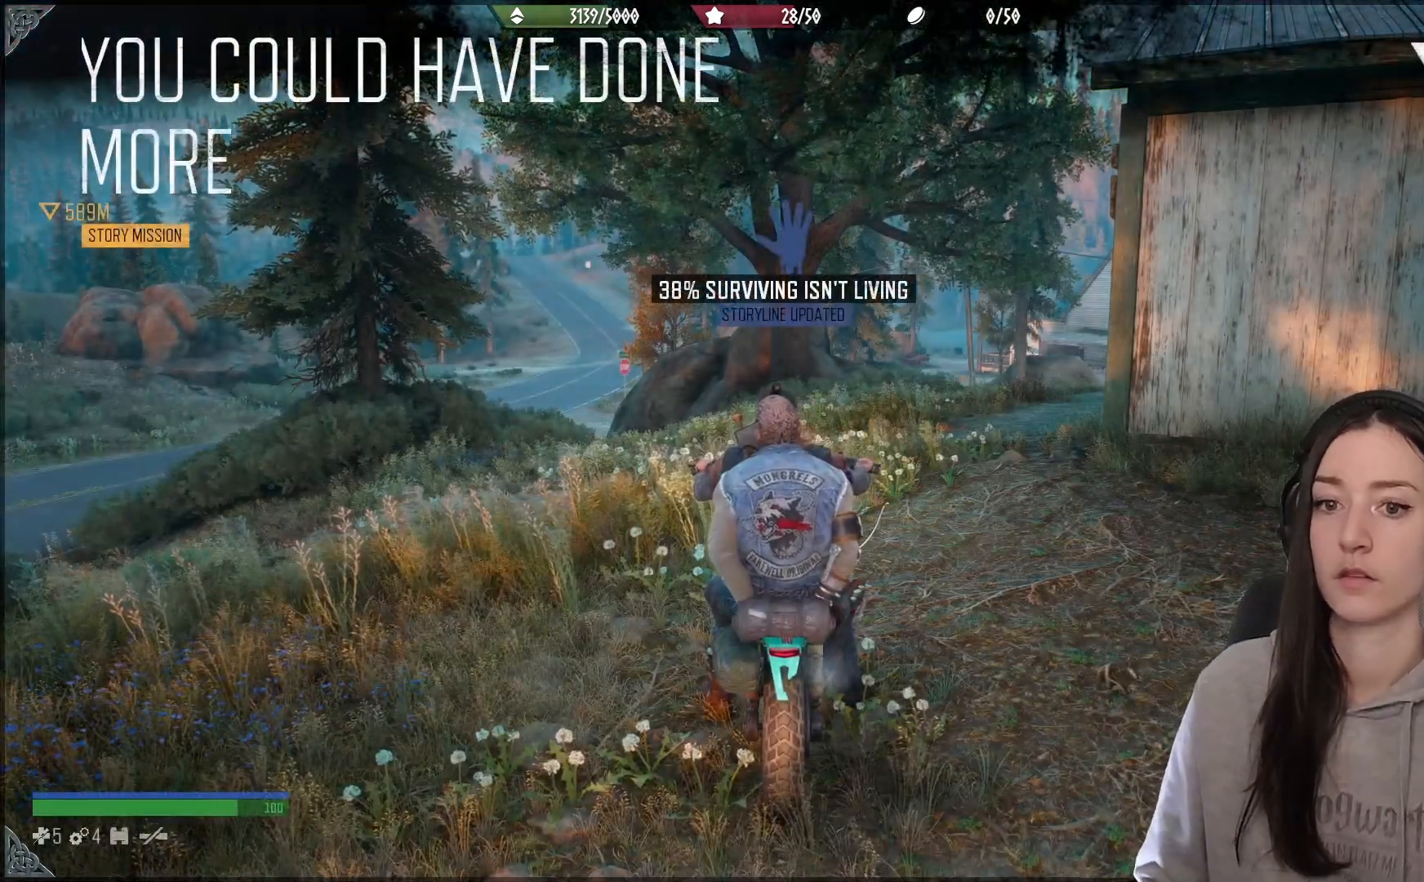
Gameplay with a controller (Xbox layout); each line is a JSON object with the inputs held at the frame after it. "events" lists button and stick changes between this image and that frame as [ms after this image, input, new state], when the widget could be followed in between.
{"buttons": ["R2"], "left_stick": "left", "right_stick": "center", "events": [[17, "right_stick", "down-left"], [50, "left_stick", "left"], [200, "R2", "down"], [300, "right_stick", "left"], [483, "right_stick", "center"]]}
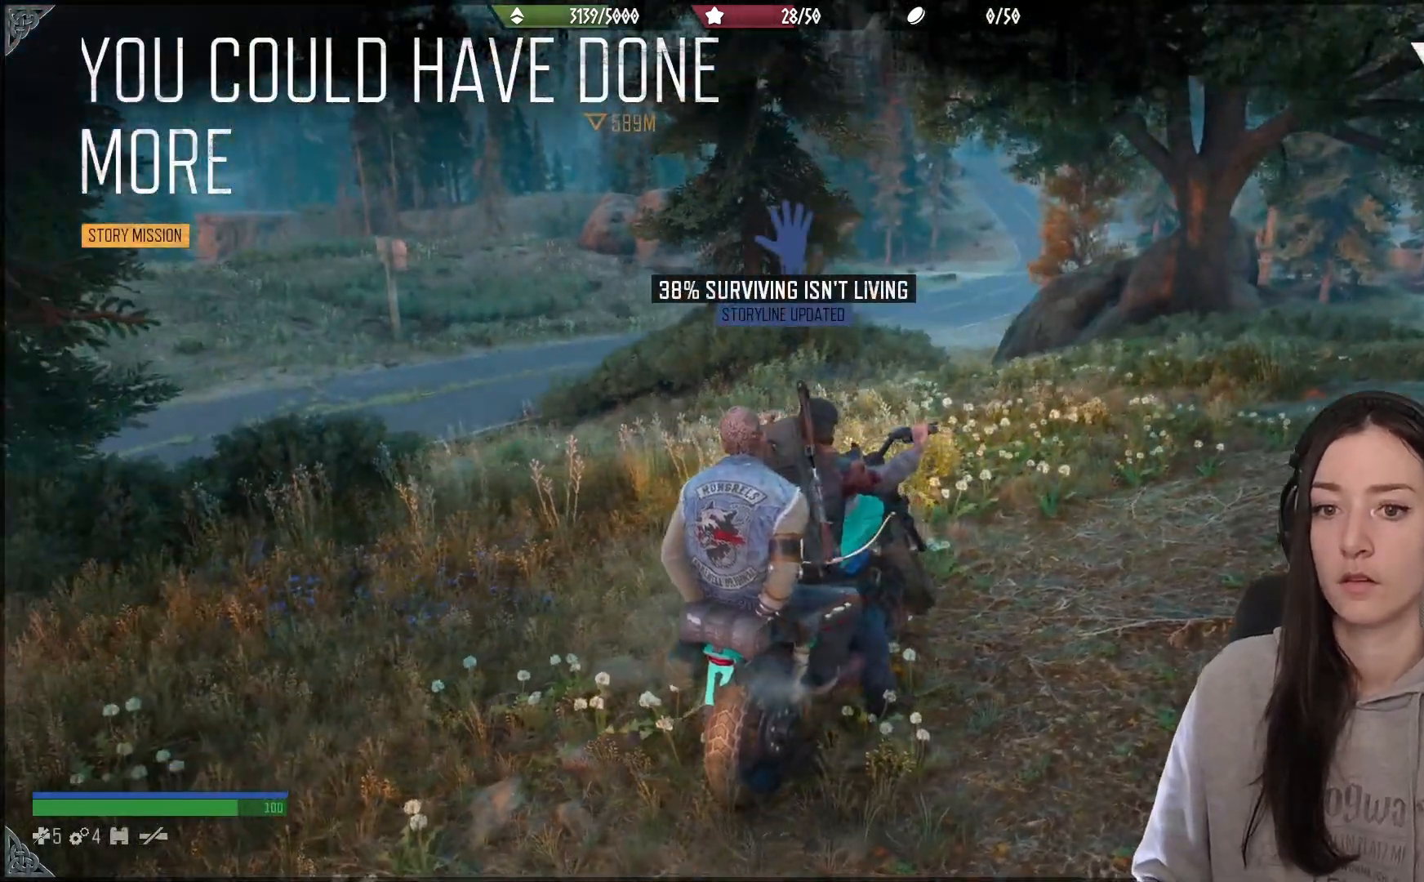
{"buttons": ["R2"], "left_stick": "left", "right_stick": "up", "events": [[33, "R2", "up"], [233, "right_stick", "up"], [450, "R2", "down"]]}
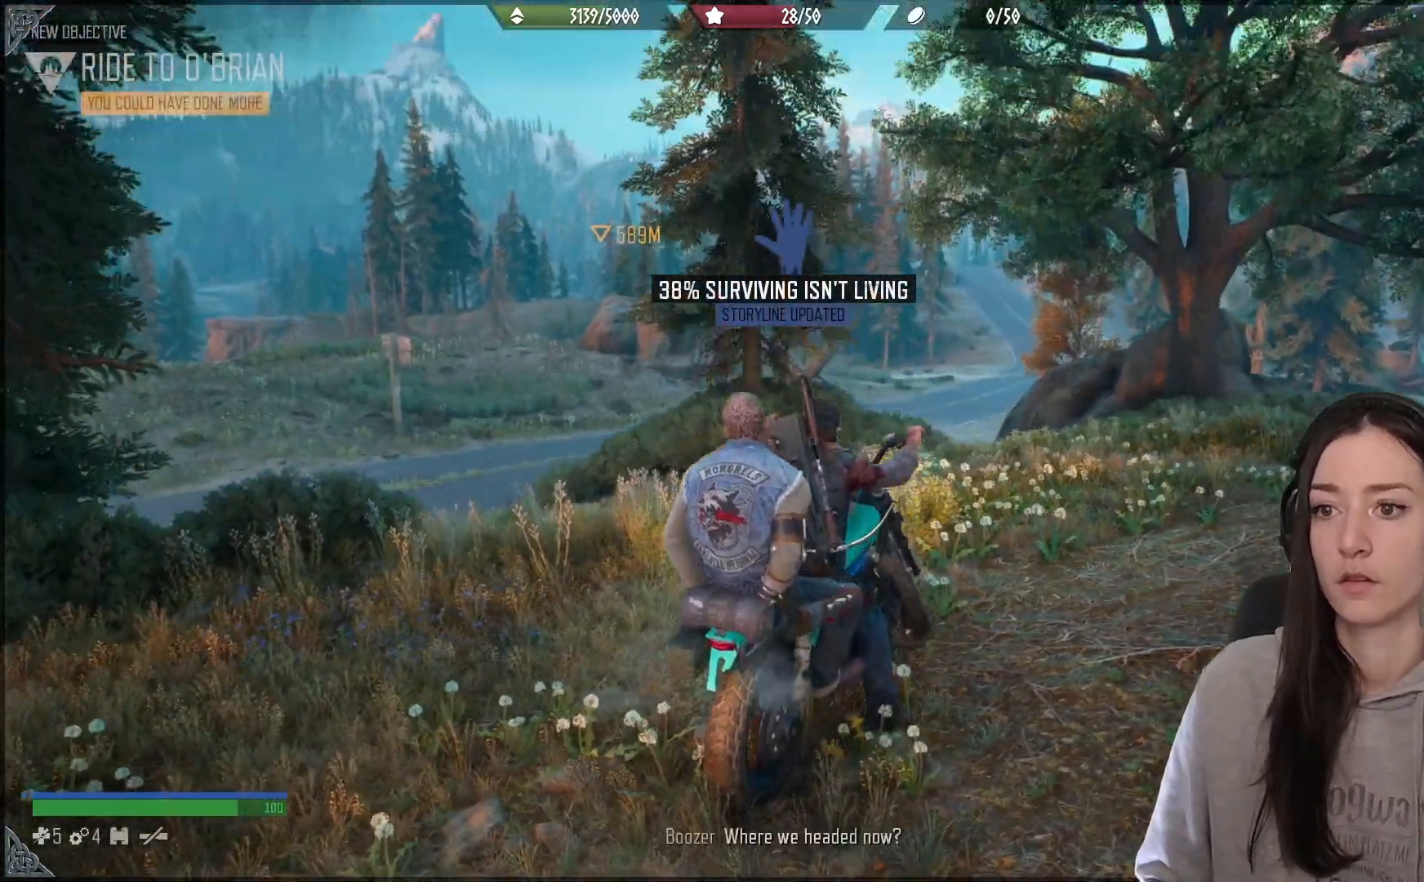
{"buttons": [], "left_stick": "left", "right_stick": "center", "events": [[217, "R2", "up"], [400, "right_stick", "center"]]}
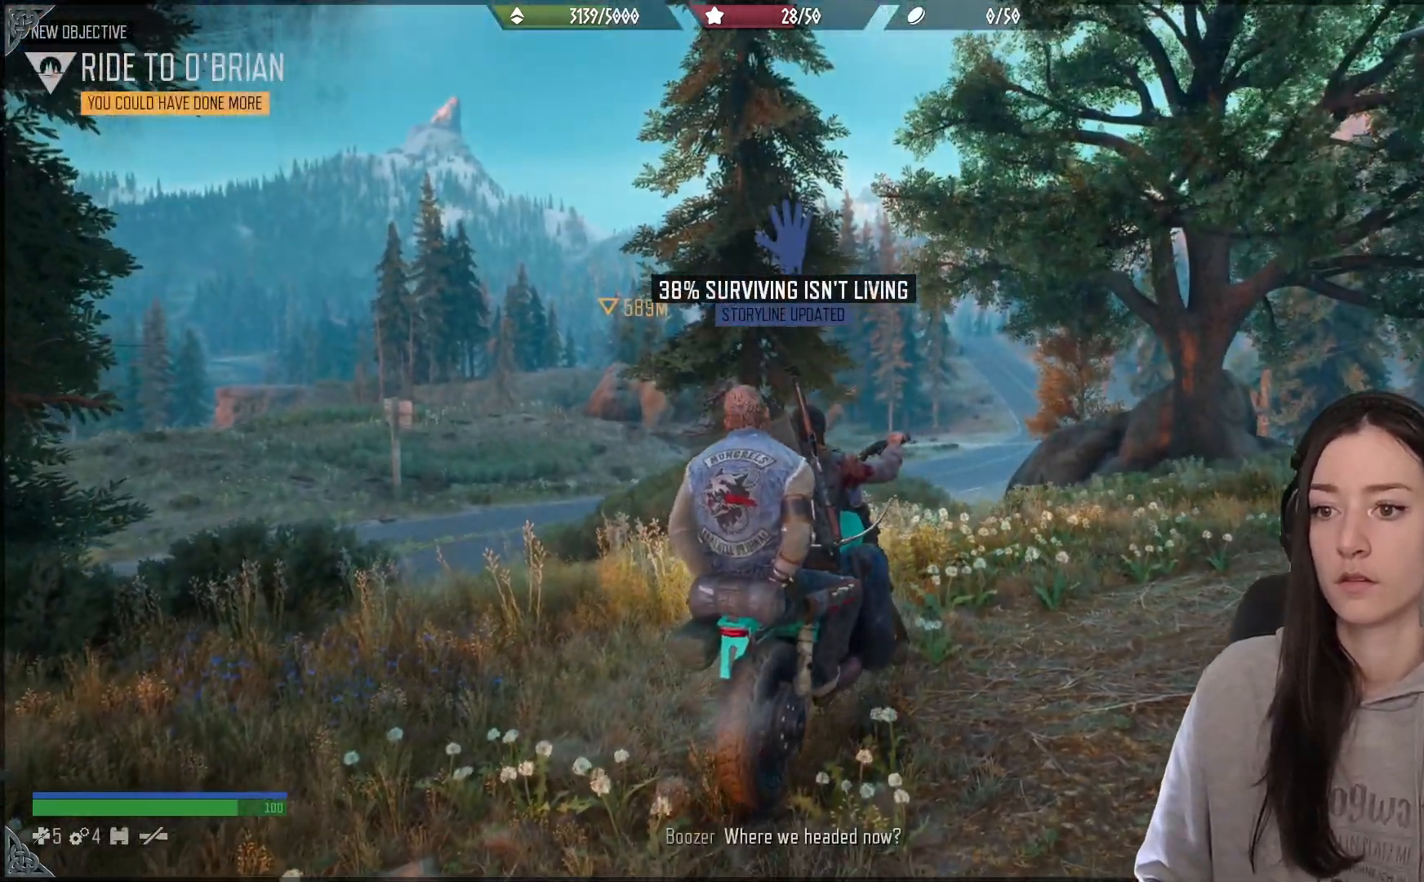
{"buttons": ["R2"], "left_stick": "left", "right_stick": "left", "events": [[117, "R2", "down"], [117, "right_stick", "left"]]}
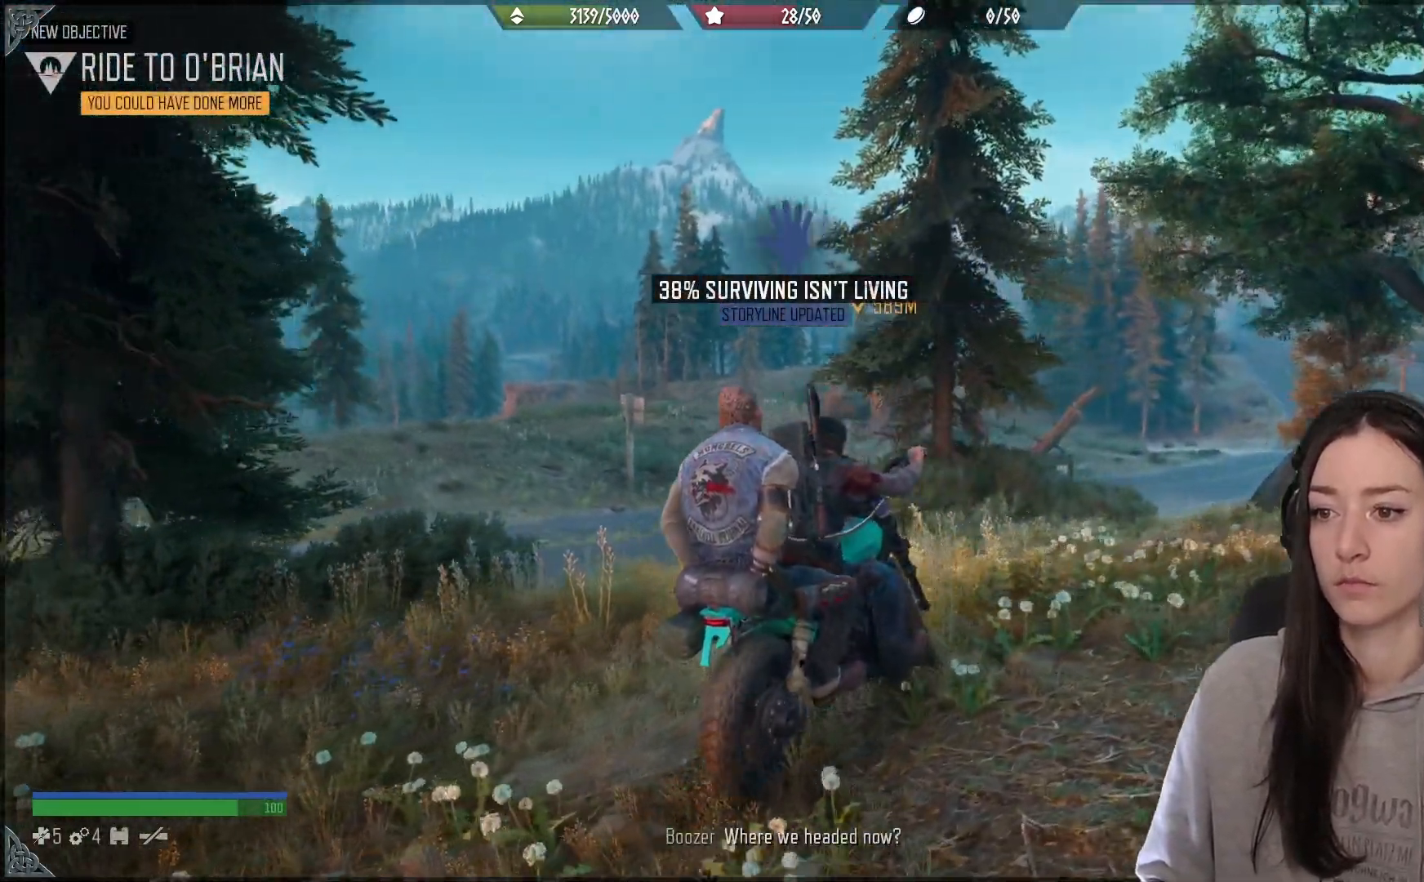
{"buttons": ["R2"], "left_stick": "left", "right_stick": "left", "events": []}
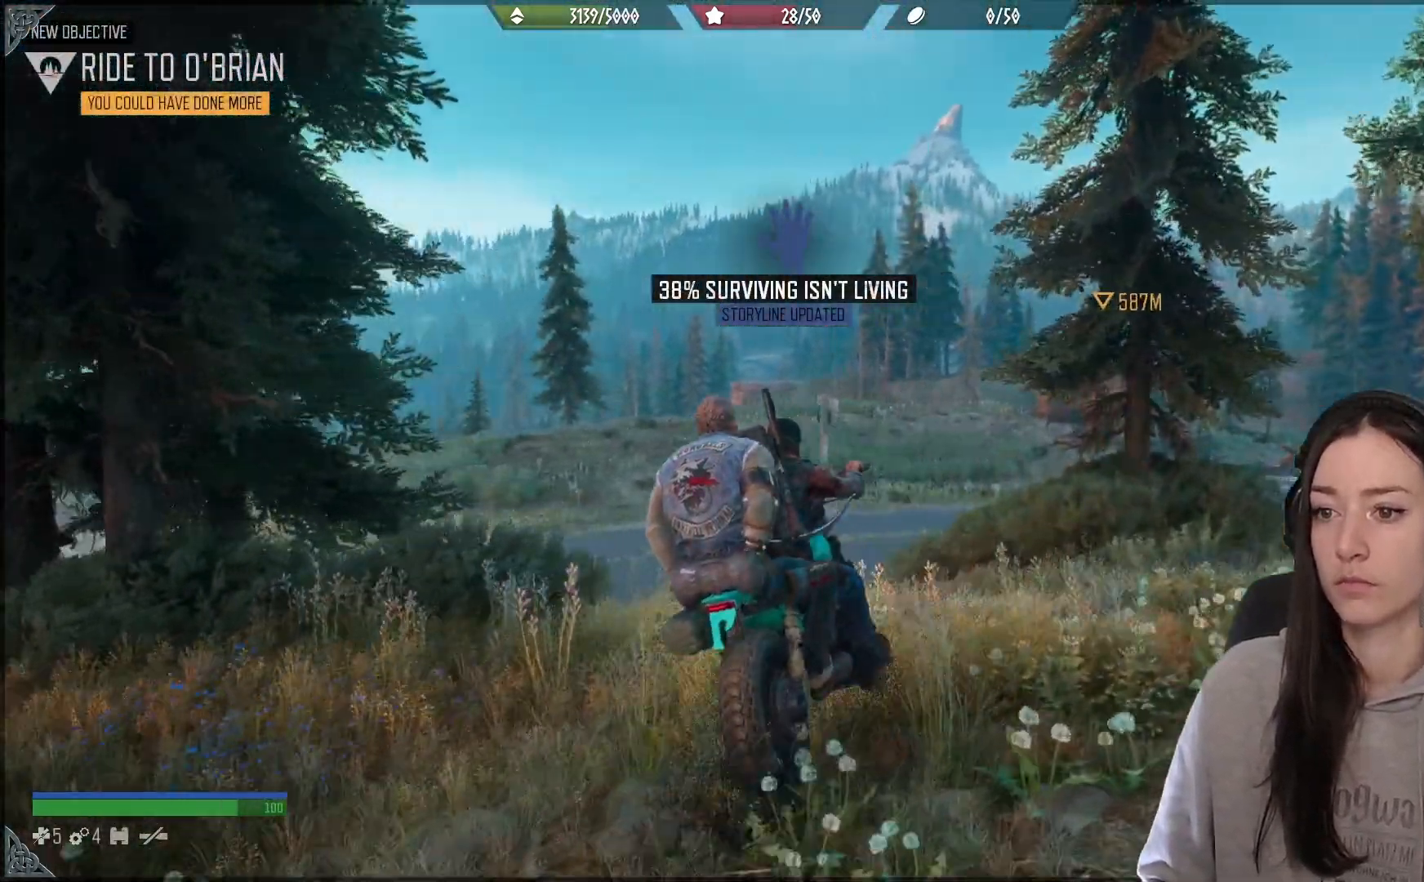
{"buttons": [], "left_stick": "up-right", "right_stick": "center", "events": [[67, "right_stick", "center"], [133, "right_stick", "down"], [150, "R2", "up"], [233, "right_stick", "center"], [333, "left_stick", "up-left"], [467, "left_stick", "up-right"]]}
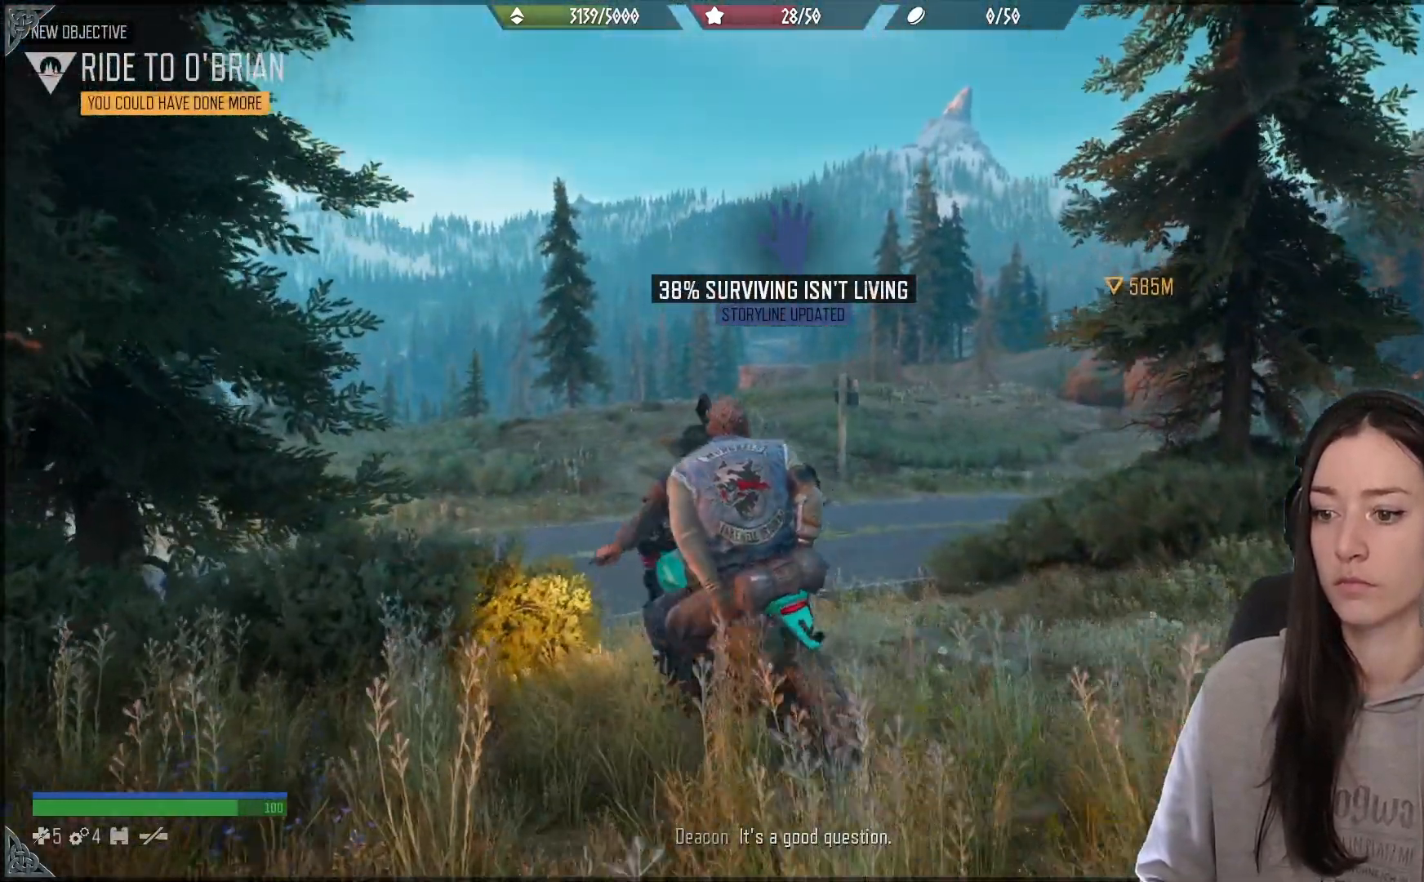
{"buttons": [], "left_stick": "up-right", "right_stick": "center", "events": [[67, "R2", "down"], [500, "R2", "up"]]}
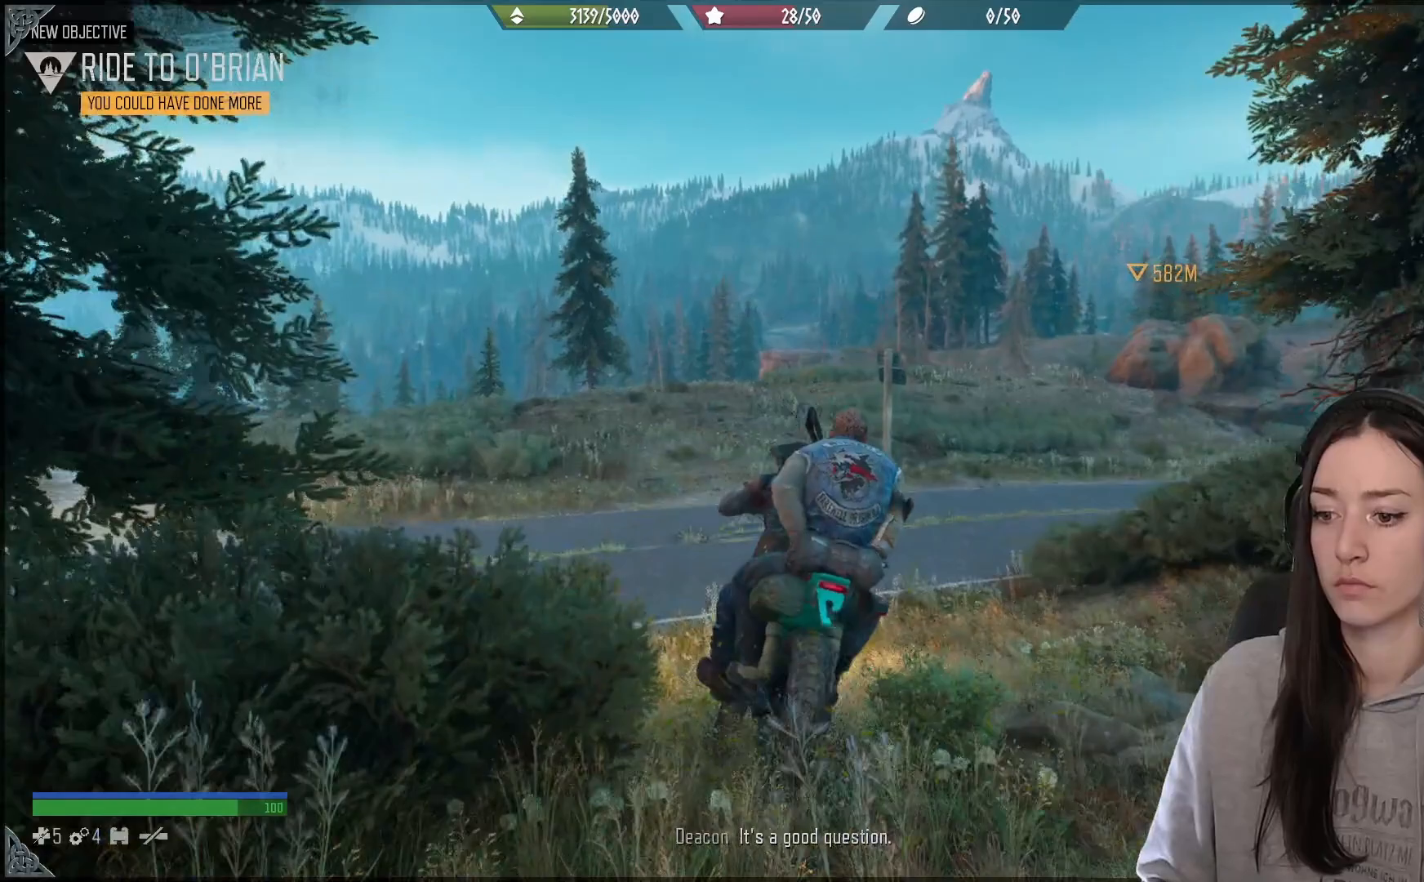
{"buttons": [], "left_stick": "up-right", "right_stick": "right", "events": [[183, "R2", "down"], [250, "right_stick", "right"], [417, "R2", "up"]]}
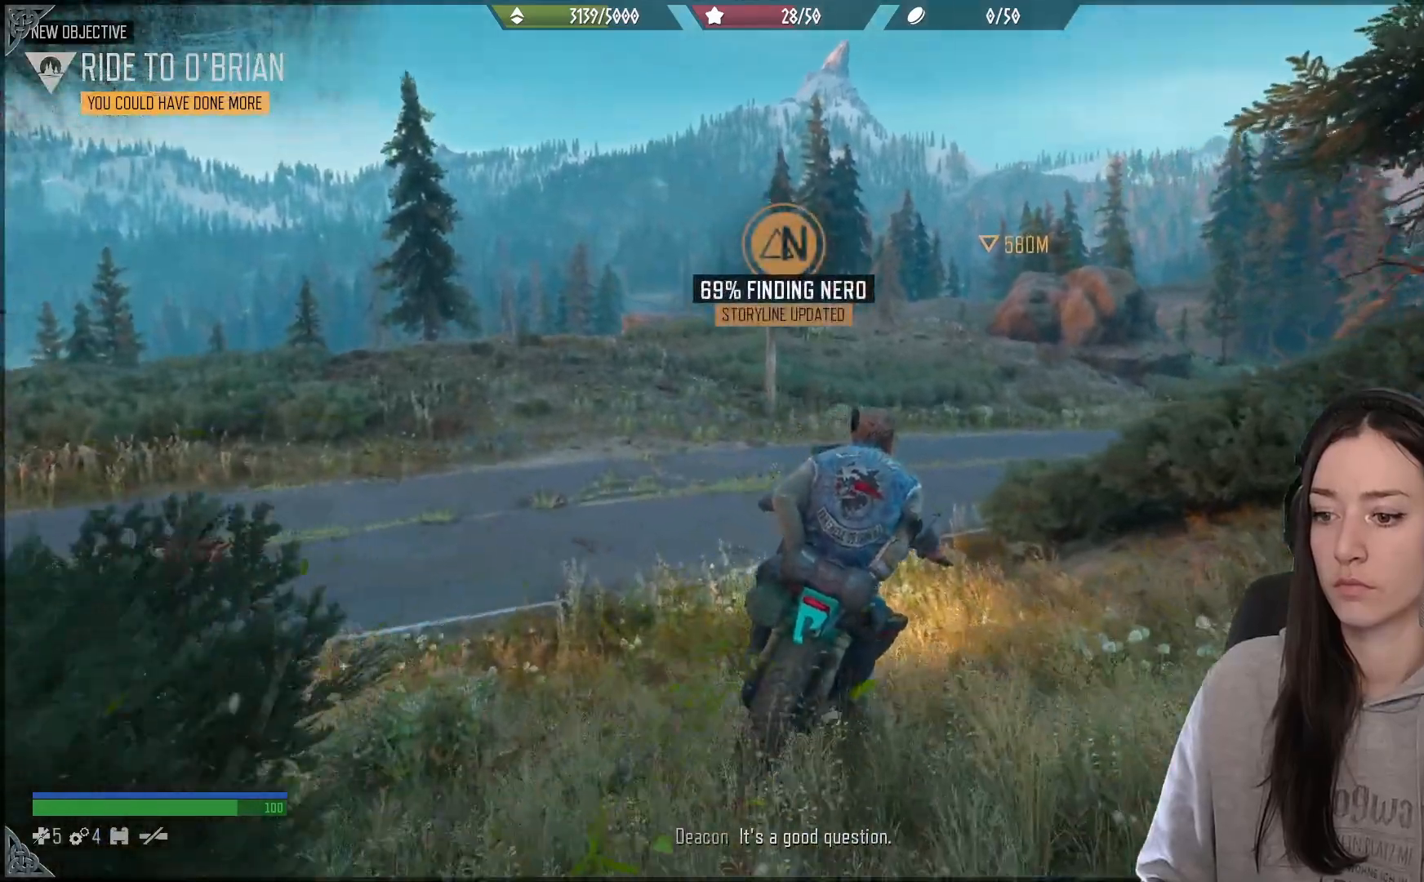
{"buttons": [], "left_stick": "up-right", "right_stick": "right", "events": [[117, "right_stick", "center"], [283, "right_stick", "down-right"], [350, "right_stick", "right"]]}
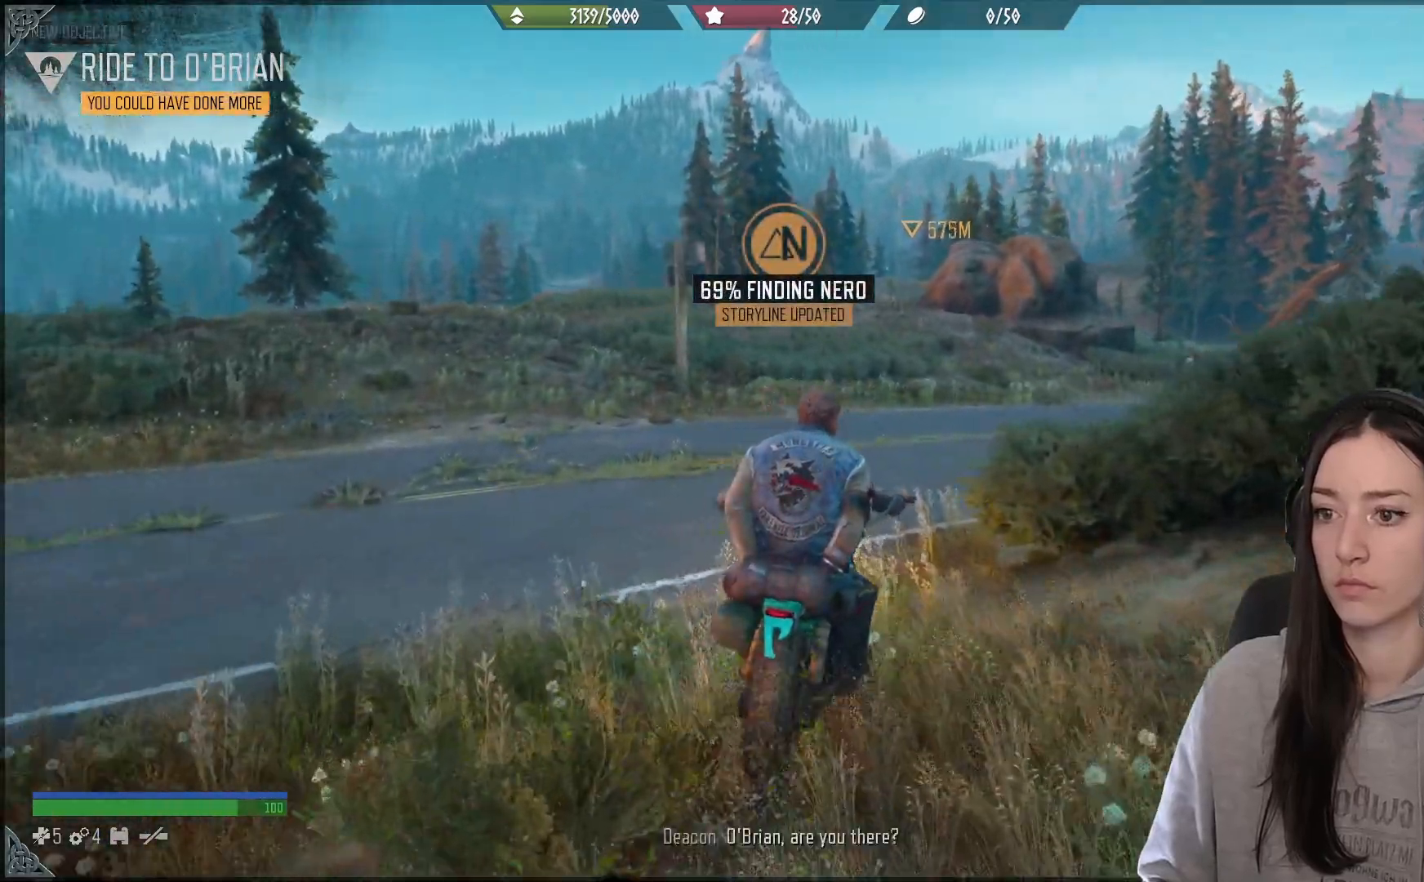
{"buttons": [], "left_stick": "up-right", "right_stick": "center", "events": [[250, "right_stick", "center"]]}
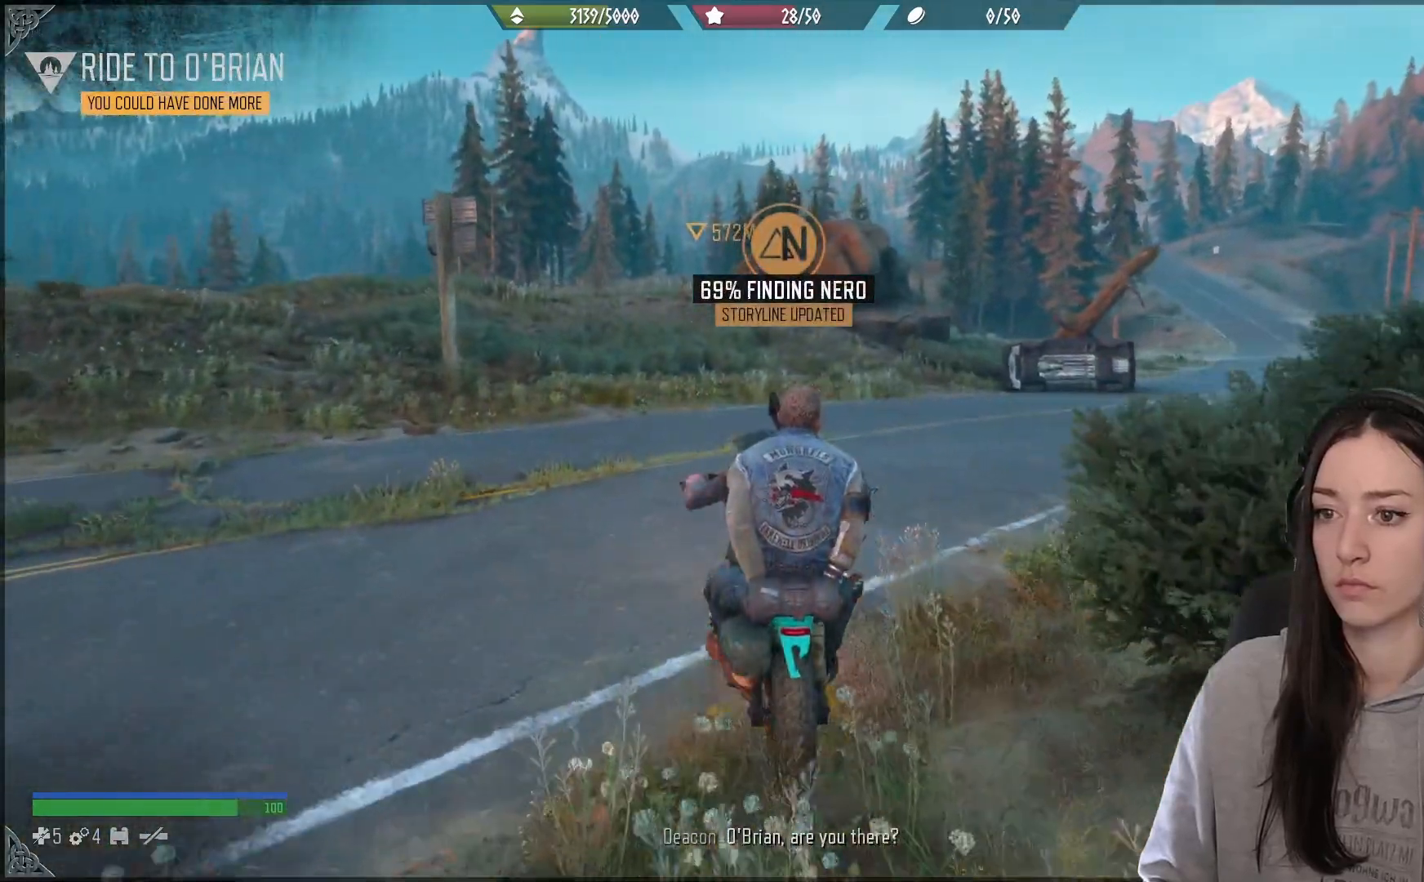
{"buttons": [], "left_stick": "up-right", "right_stick": "center", "events": []}
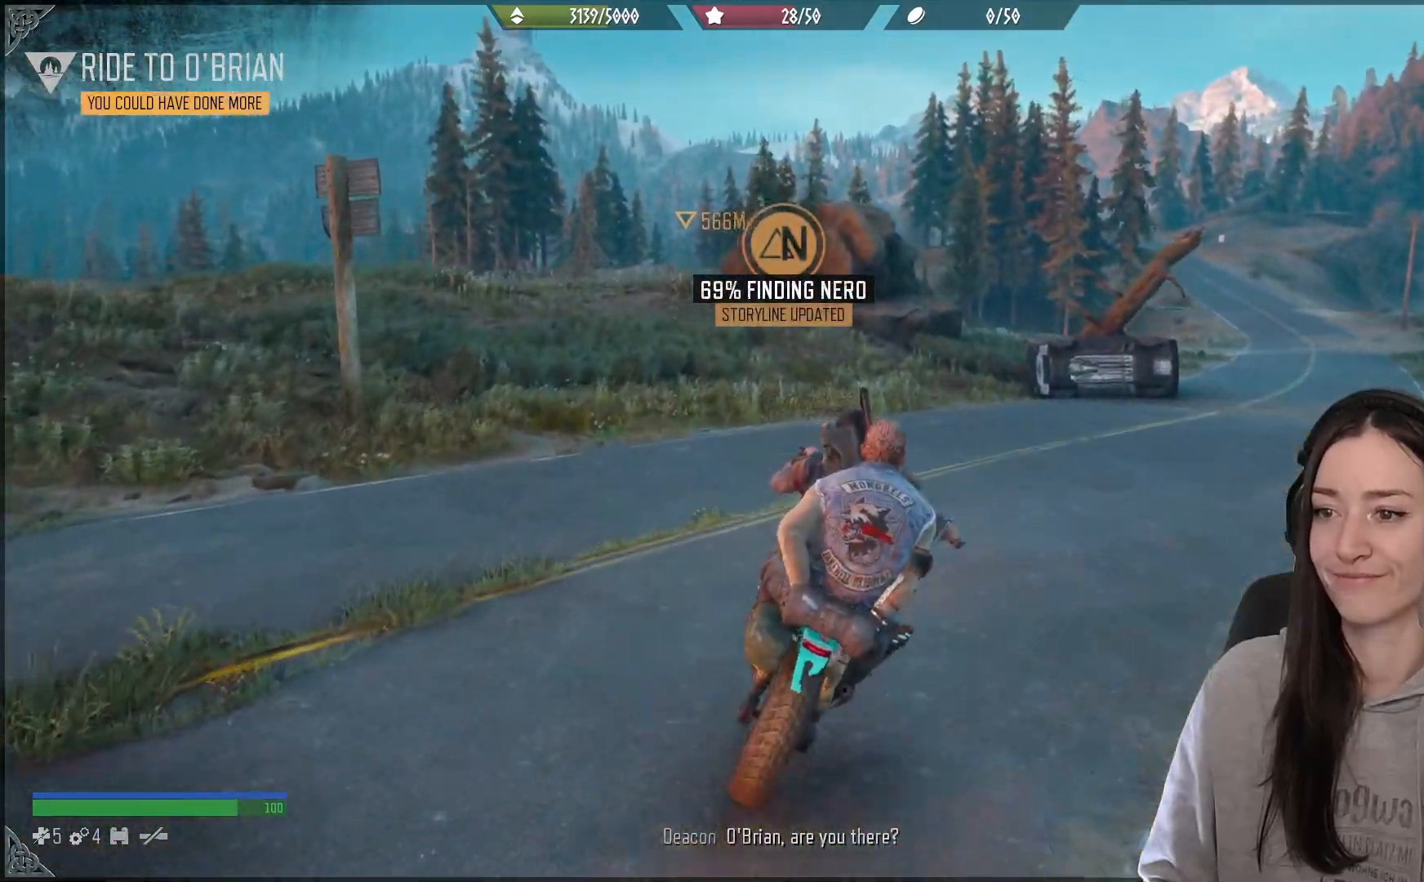
{"buttons": ["R2"], "left_stick": "up-right", "right_stick": "up-right", "events": [[250, "right_stick", "down-right"], [317, "right_stick", "up-right"], [433, "R2", "down"]]}
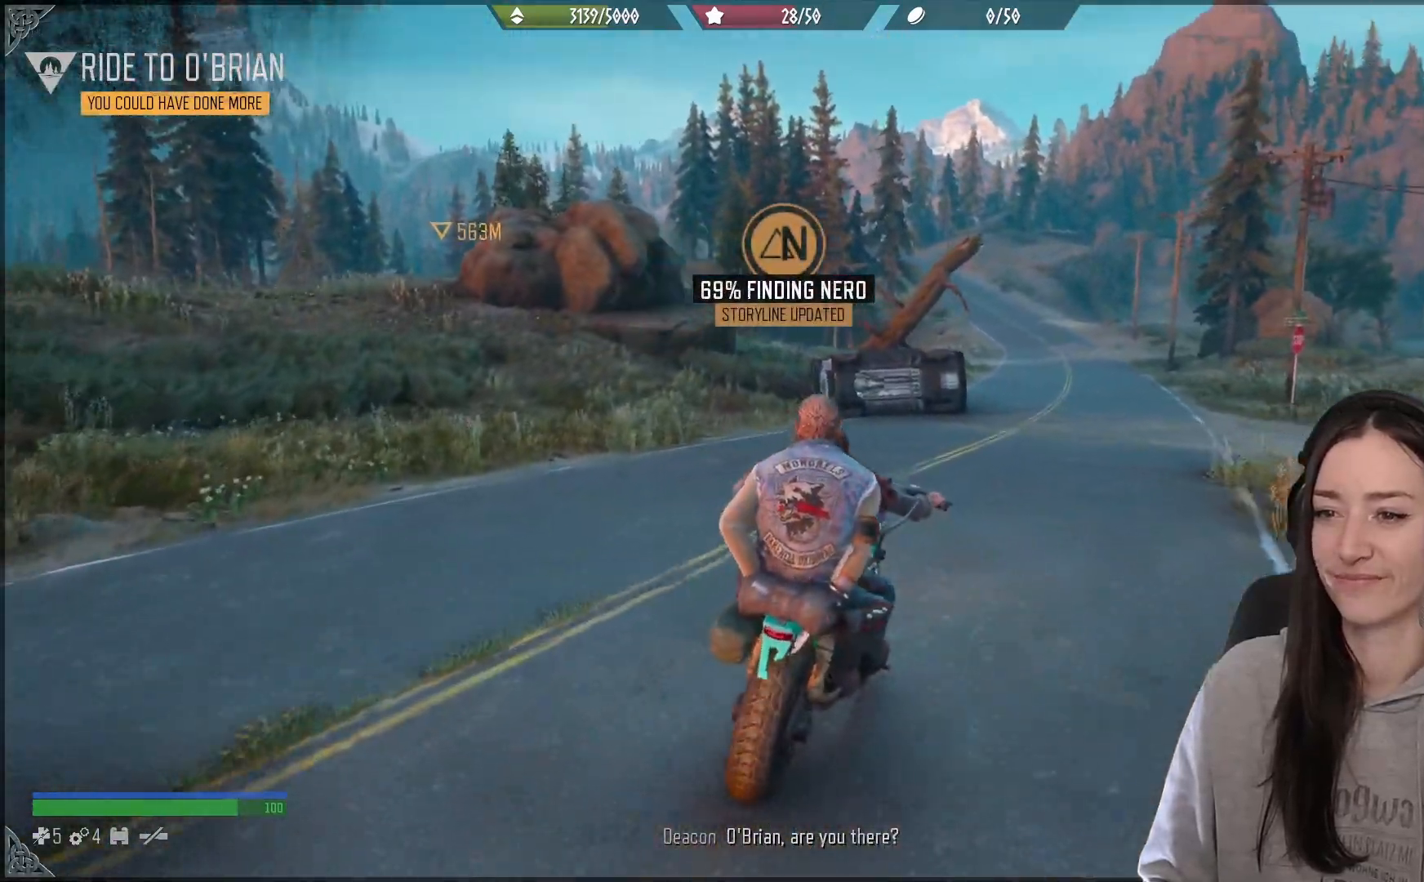
{"buttons": ["R2"], "left_stick": "up-right", "right_stick": "center", "events": [[33, "right_stick", "center"], [283, "R2", "up"], [450, "R2", "down"]]}
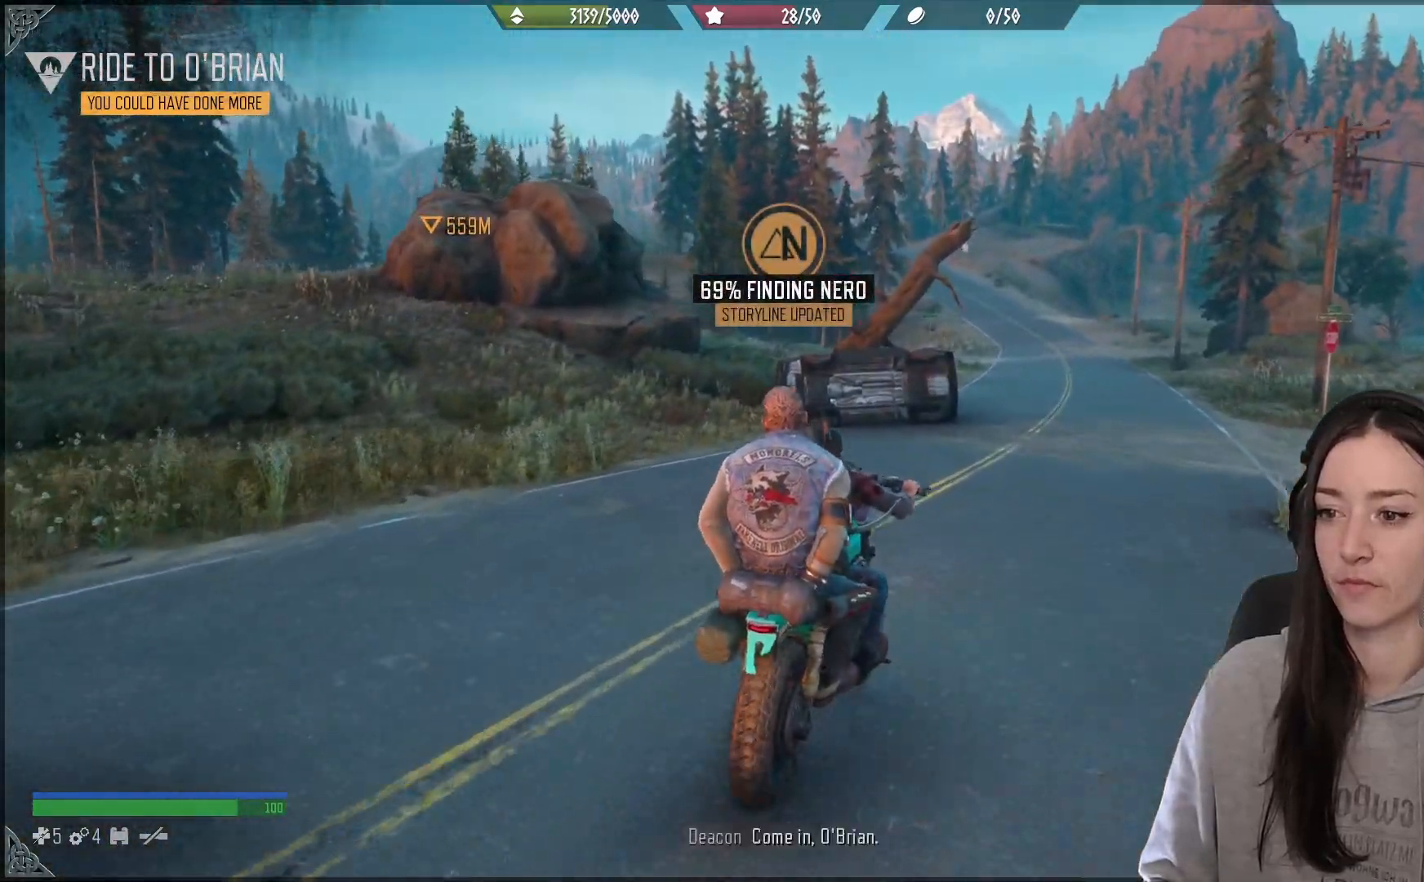
{"buttons": ["R2"], "left_stick": "up-right", "right_stick": "center", "events": [[100, "R2", "up"], [167, "R2", "down"], [317, "R2", "up"], [383, "R2", "down"]]}
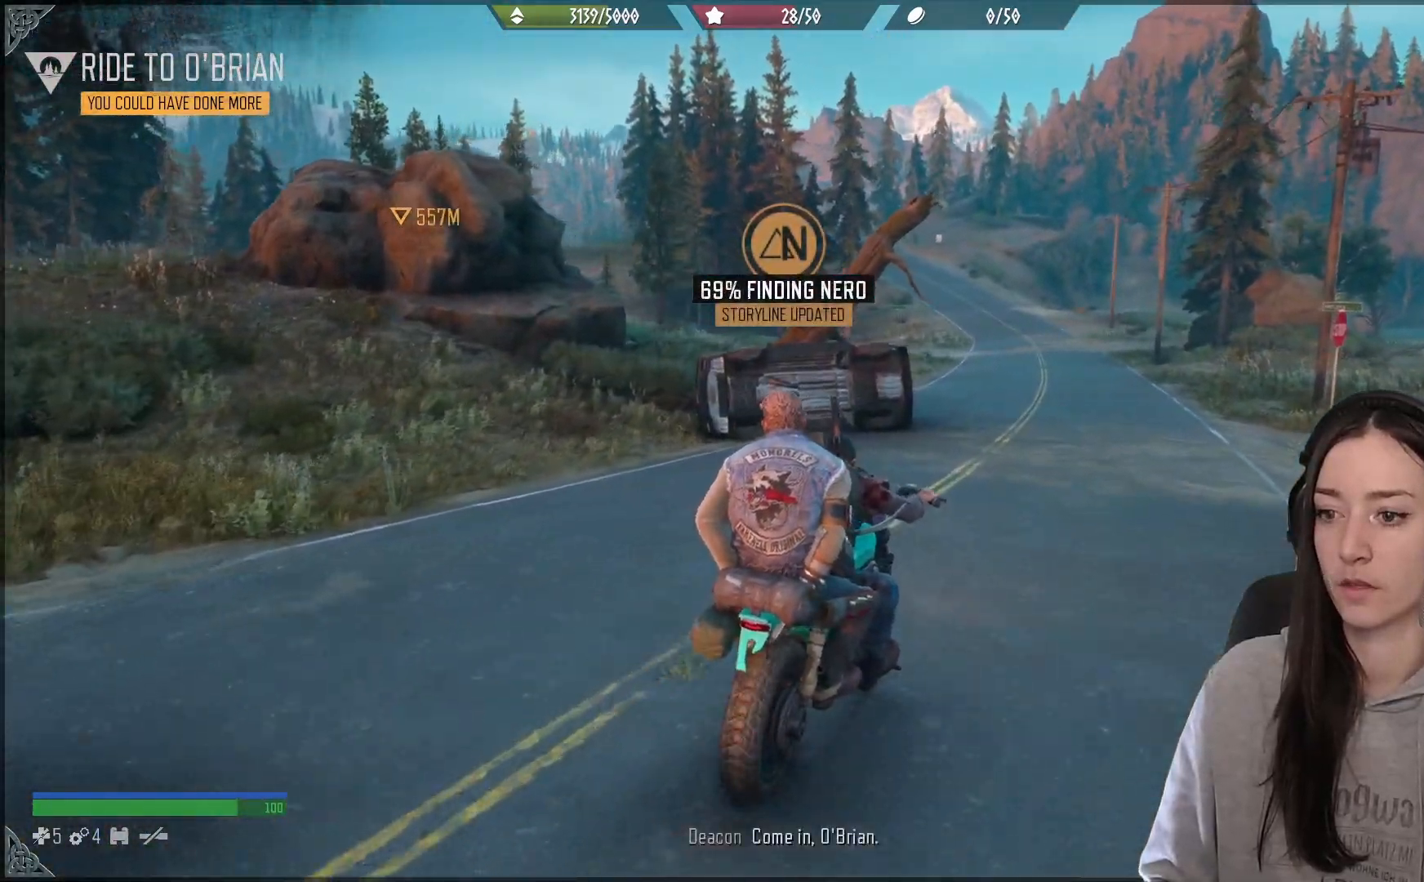
{"buttons": [], "left_stick": "up", "right_stick": "center", "events": [[17, "R2", "up"], [67, "R2", "down"], [67, "left_stick", "up"], [500, "R2", "up"]]}
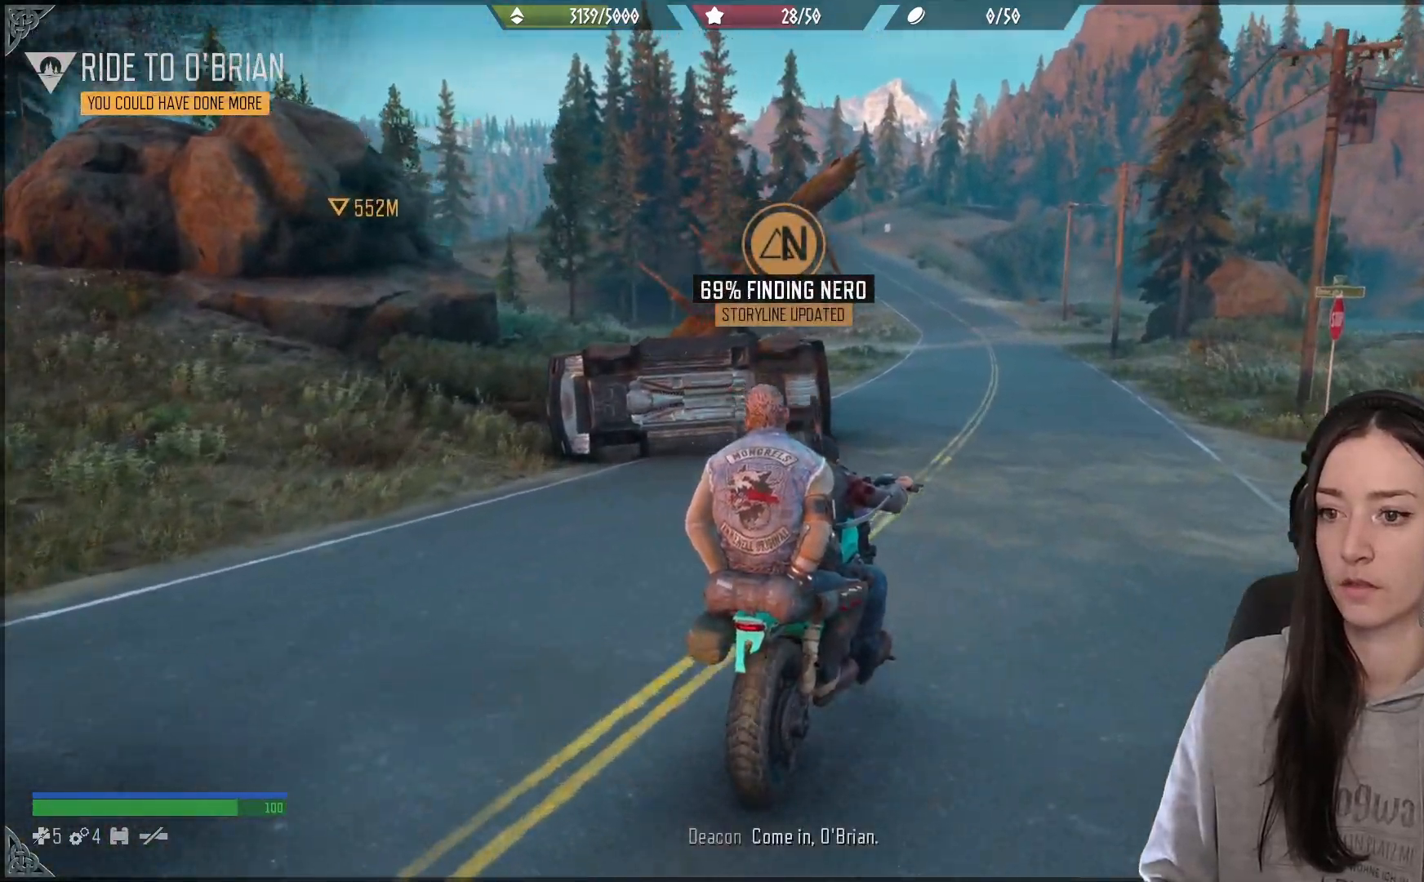
{"buttons": [], "left_stick": "up", "right_stick": "center", "events": [[217, "R2", "down"], [417, "R2", "up"]]}
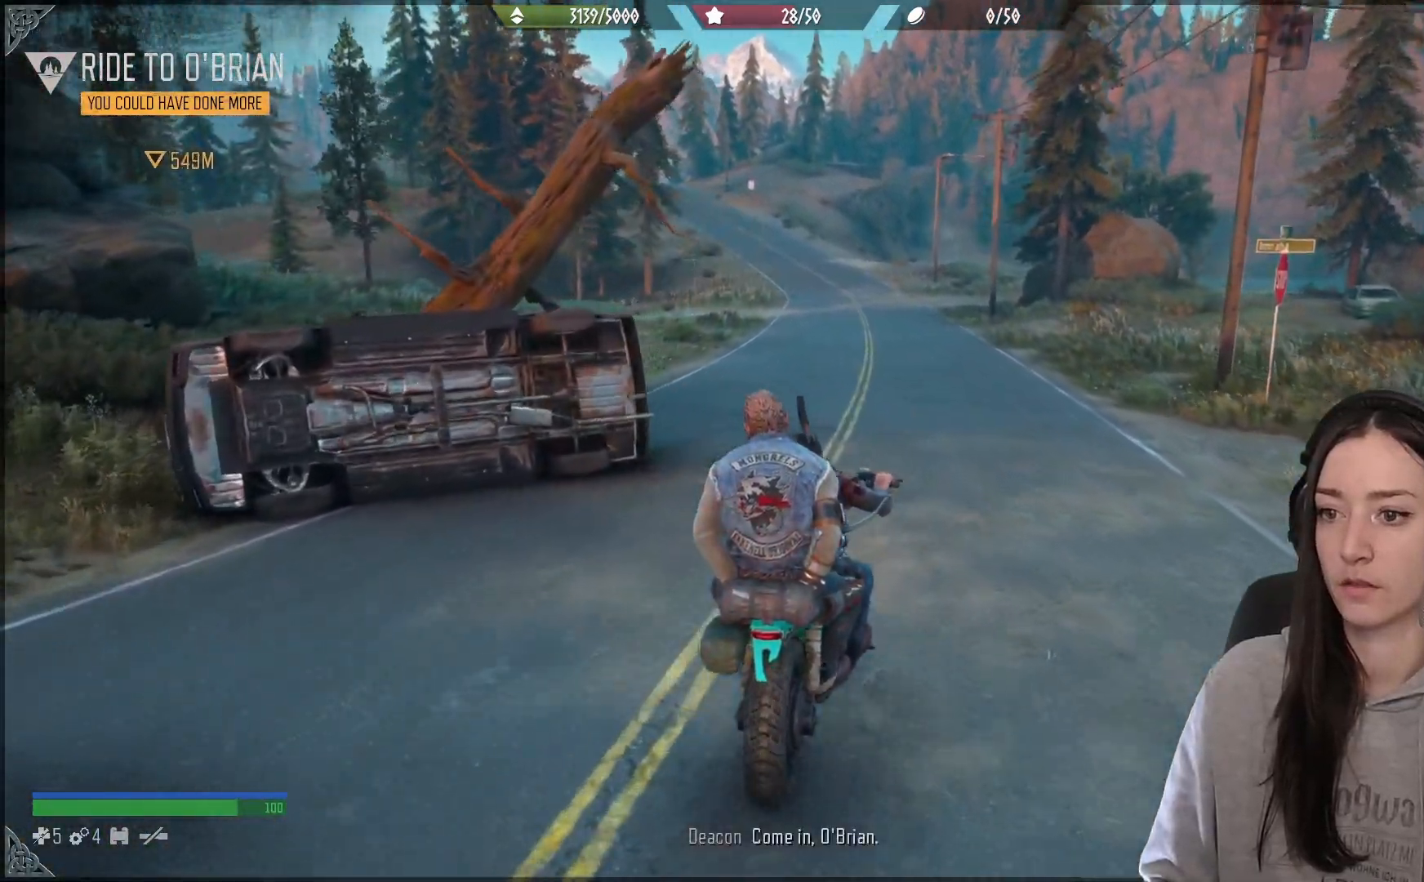
{"buttons": [], "left_stick": "up-left", "right_stick": "up-left", "events": [[33, "left_stick", "up-left"], [217, "right_stick", "up-left"], [267, "R2", "down"], [483, "R2", "up"]]}
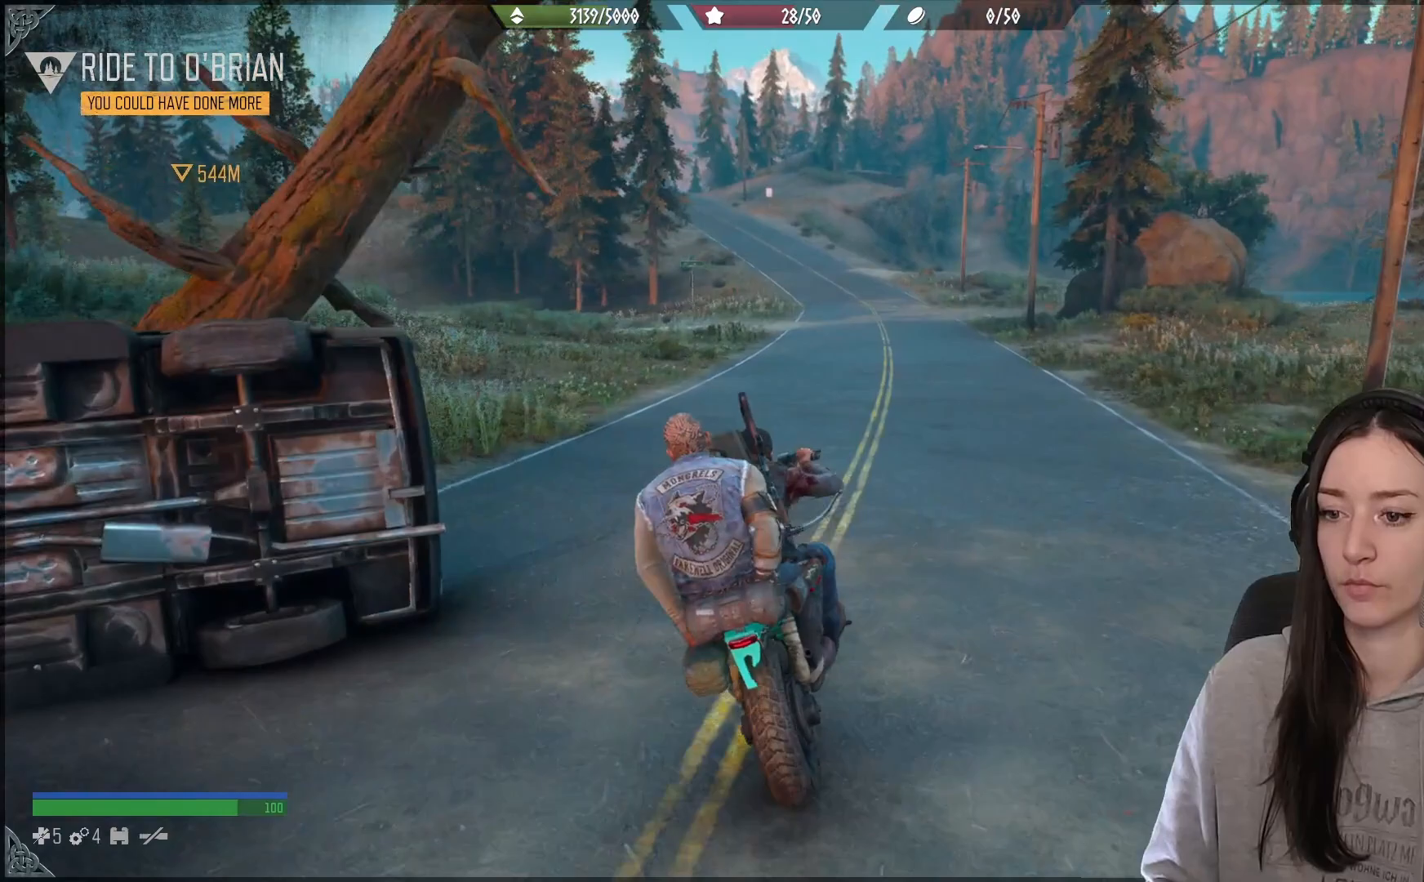
{"buttons": [], "left_stick": "center", "right_stick": "center", "events": [[167, "left_stick", "center"], [417, "right_stick", "center"]]}
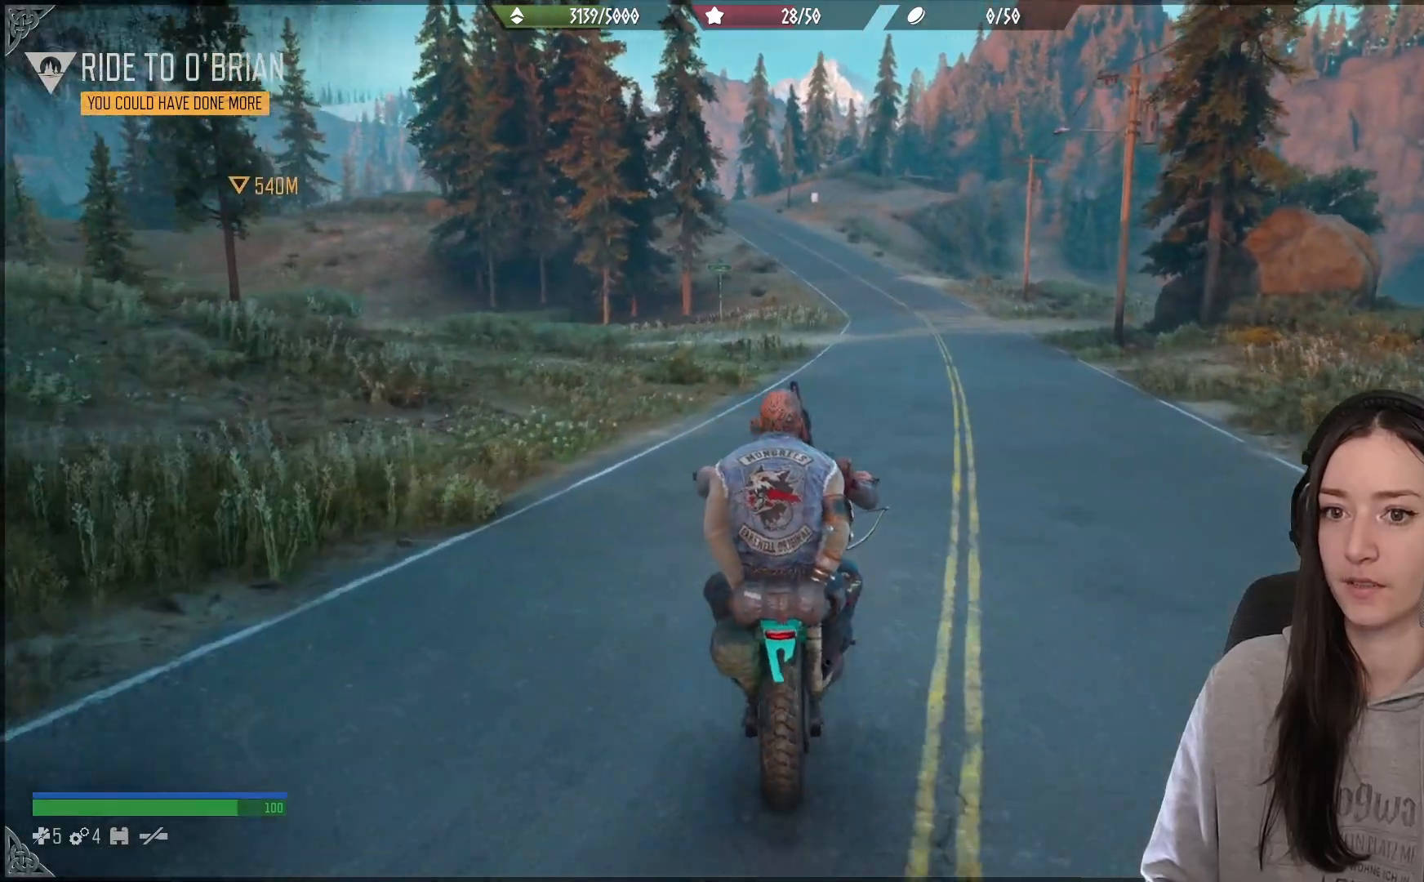
{"buttons": [], "left_stick": "center", "right_stick": "center", "events": []}
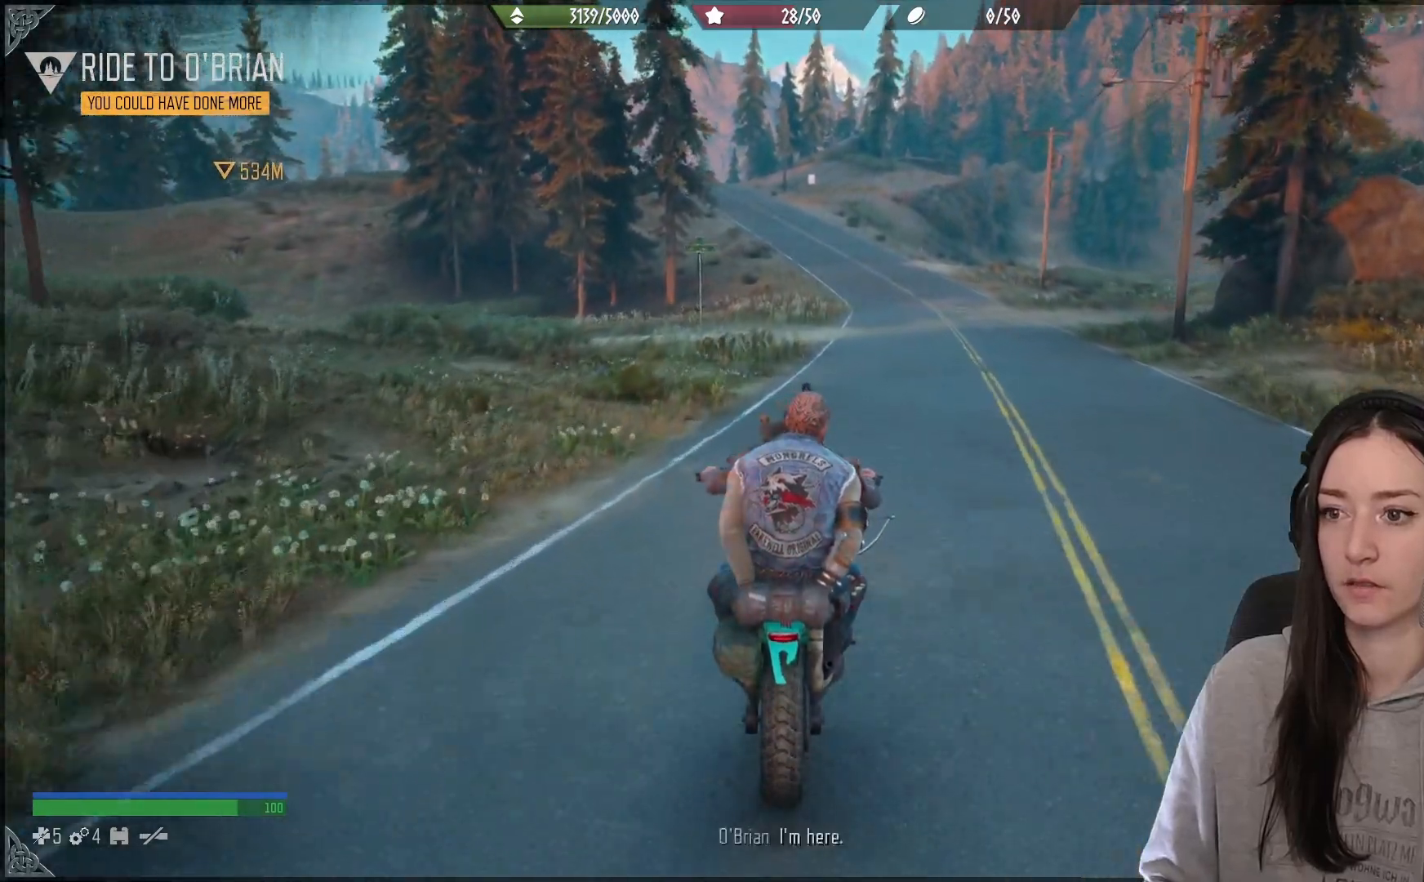
{"buttons": [], "left_stick": "center", "right_stick": "center", "events": [[133, "right_stick", "up-left"], [383, "right_stick", "center"]]}
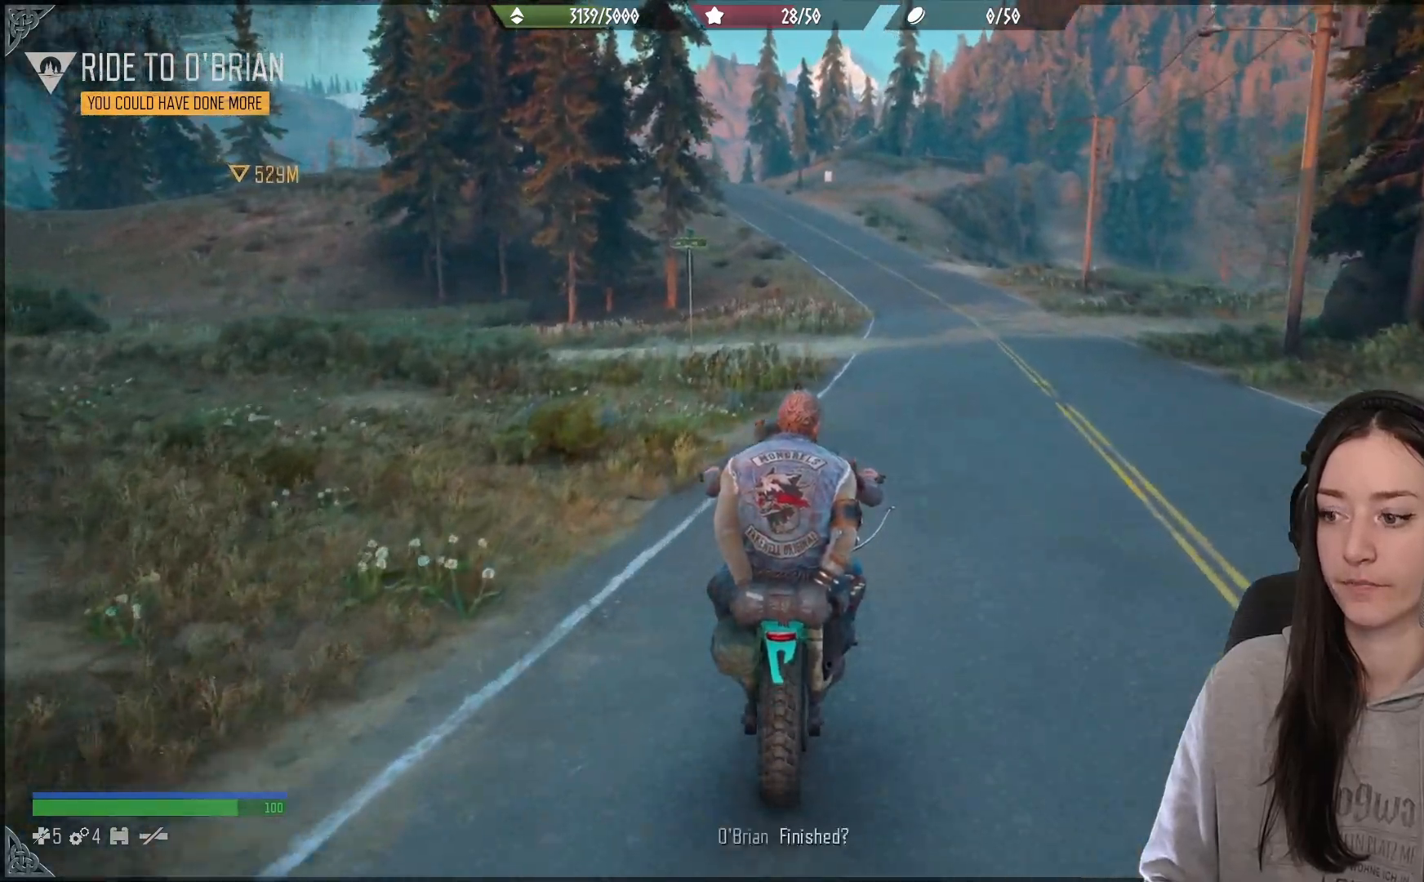
{"buttons": [], "left_stick": "up-right", "right_stick": "up-right", "events": [[167, "left_stick", "up-right"], [350, "right_stick", "up-right"]]}
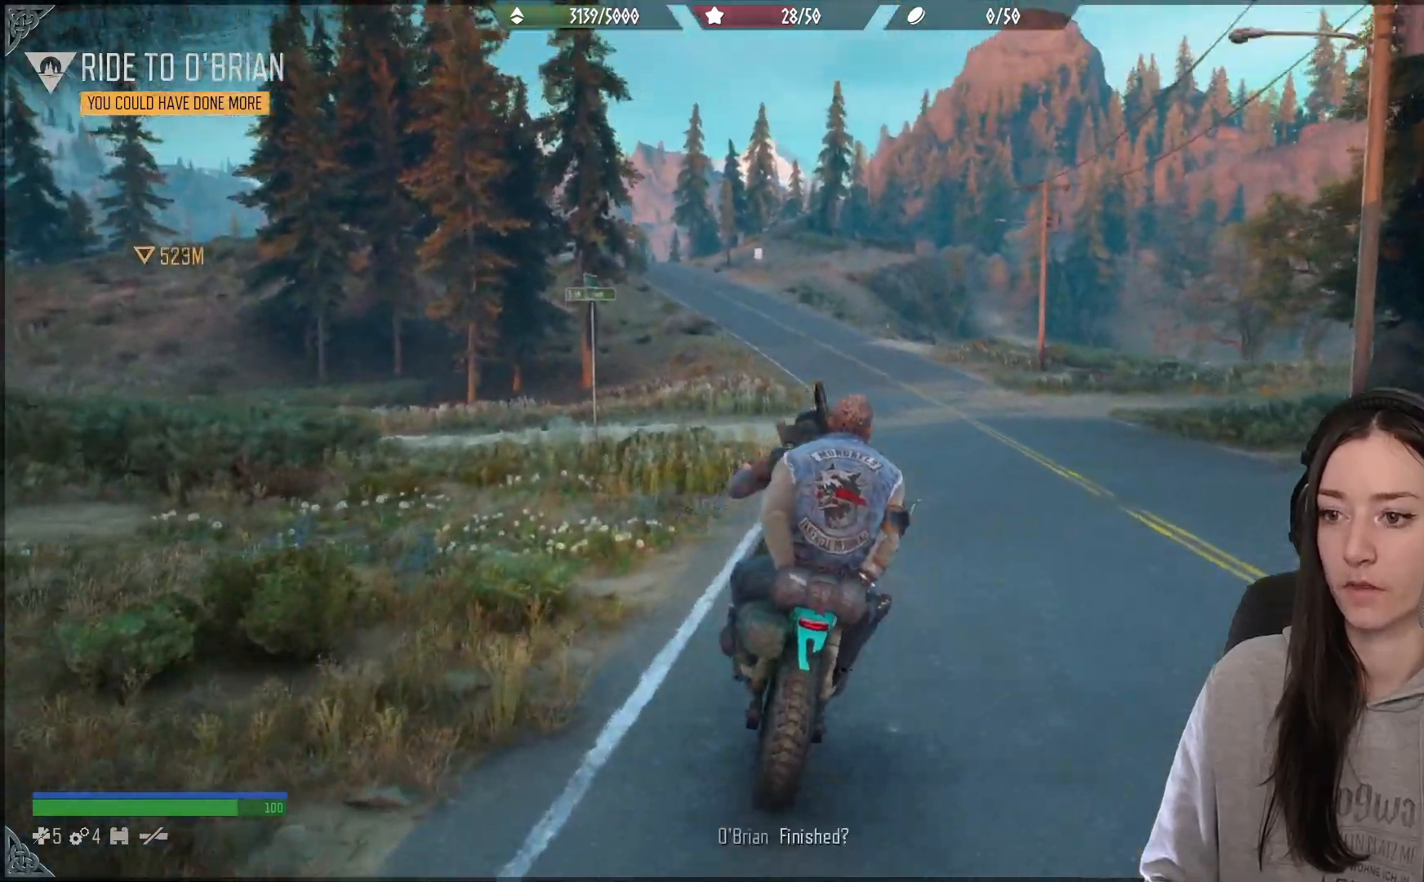
{"buttons": [], "left_stick": "up", "right_stick": "center", "events": [[17, "left_stick", "up"], [17, "right_stick", "center"], [317, "R2", "down"], [450, "R2", "up"]]}
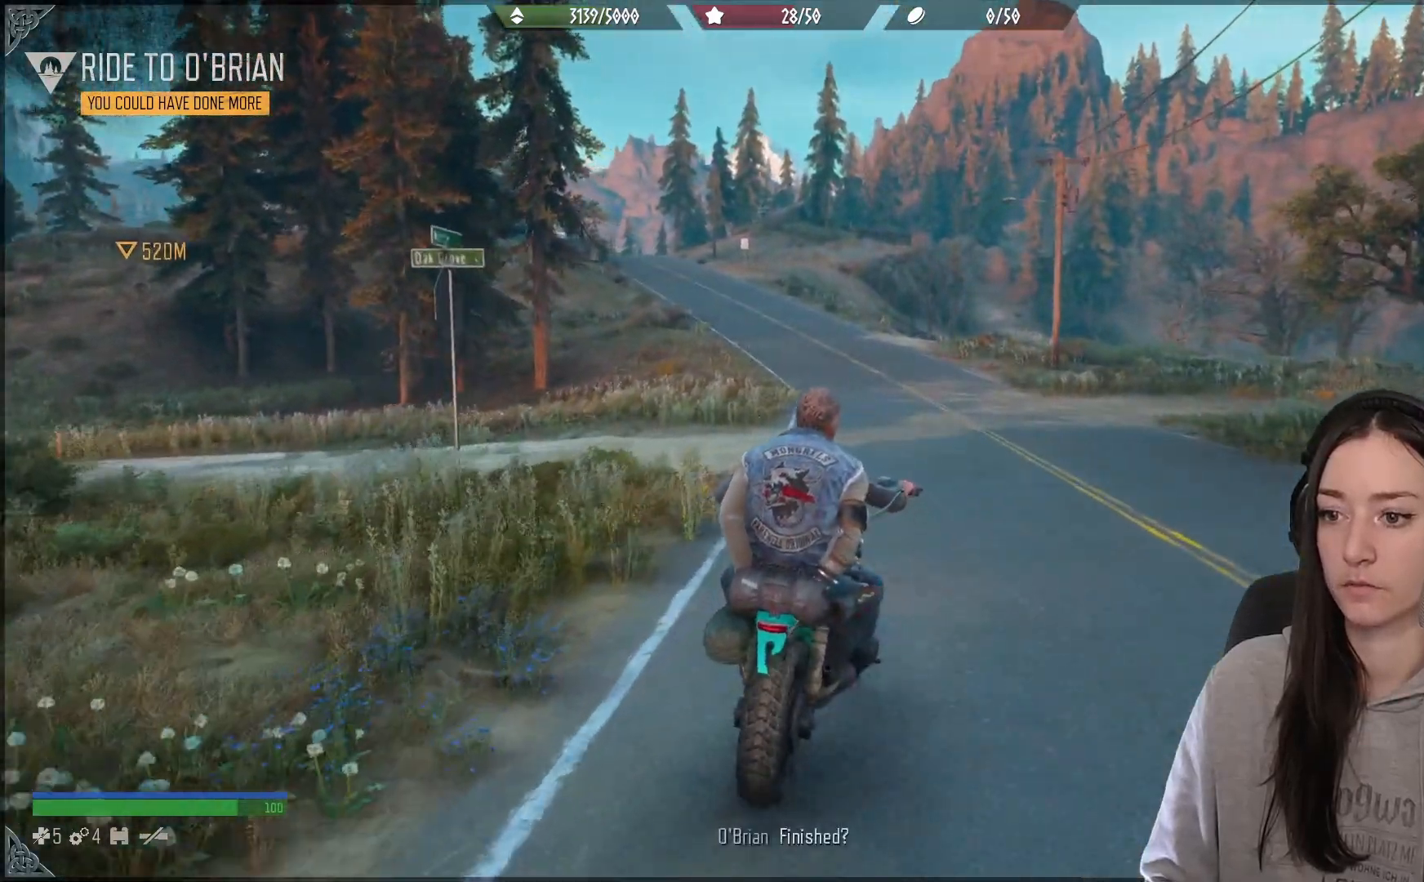
{"buttons": [], "left_stick": "up-left", "right_stick": "center", "events": [[33, "left_stick", "up-left"]]}
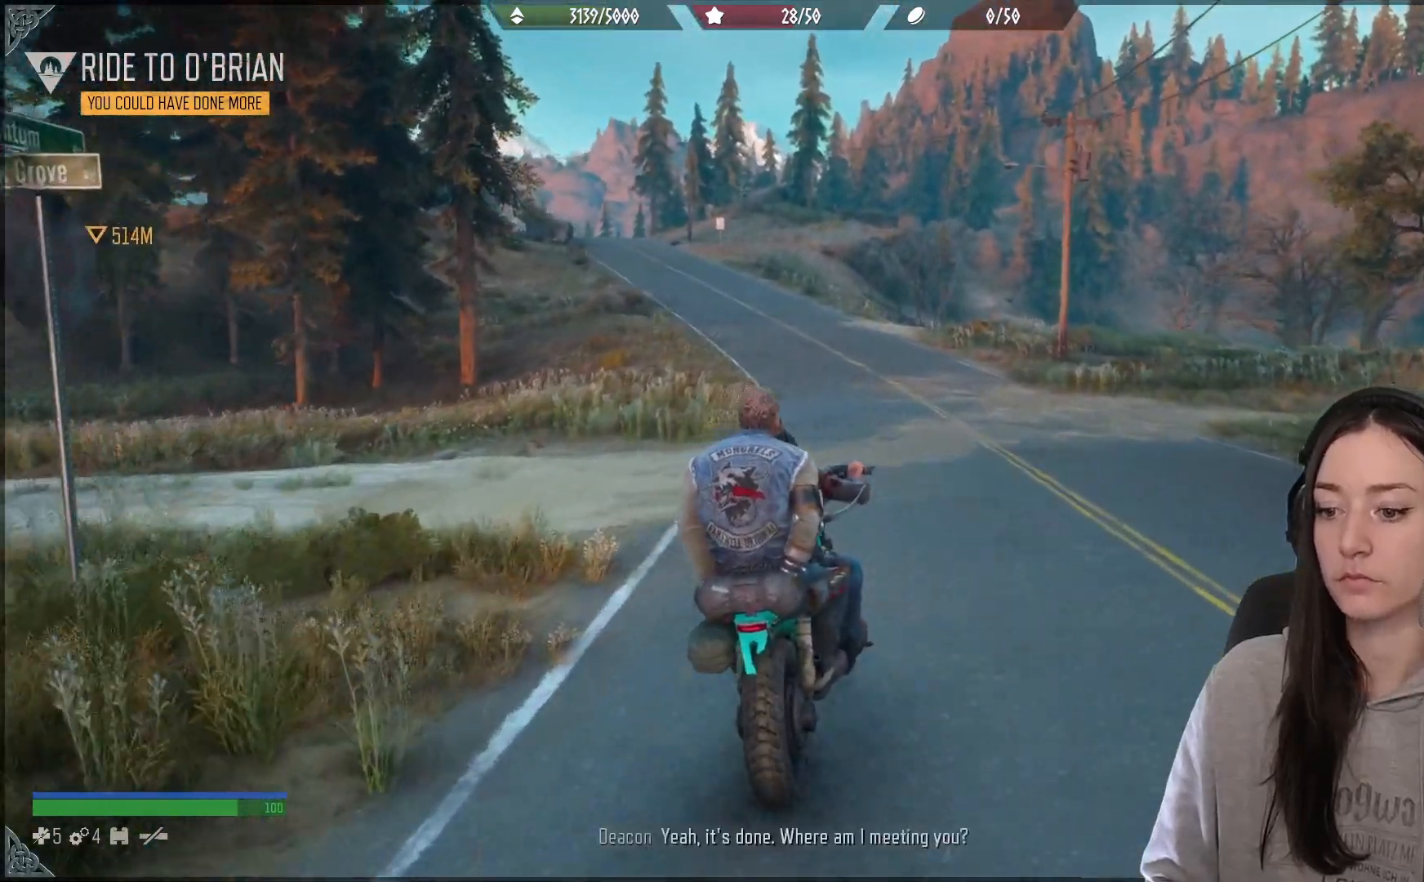
{"buttons": ["R2"], "left_stick": "up-left", "right_stick": "center", "events": [[400, "R2", "down"]]}
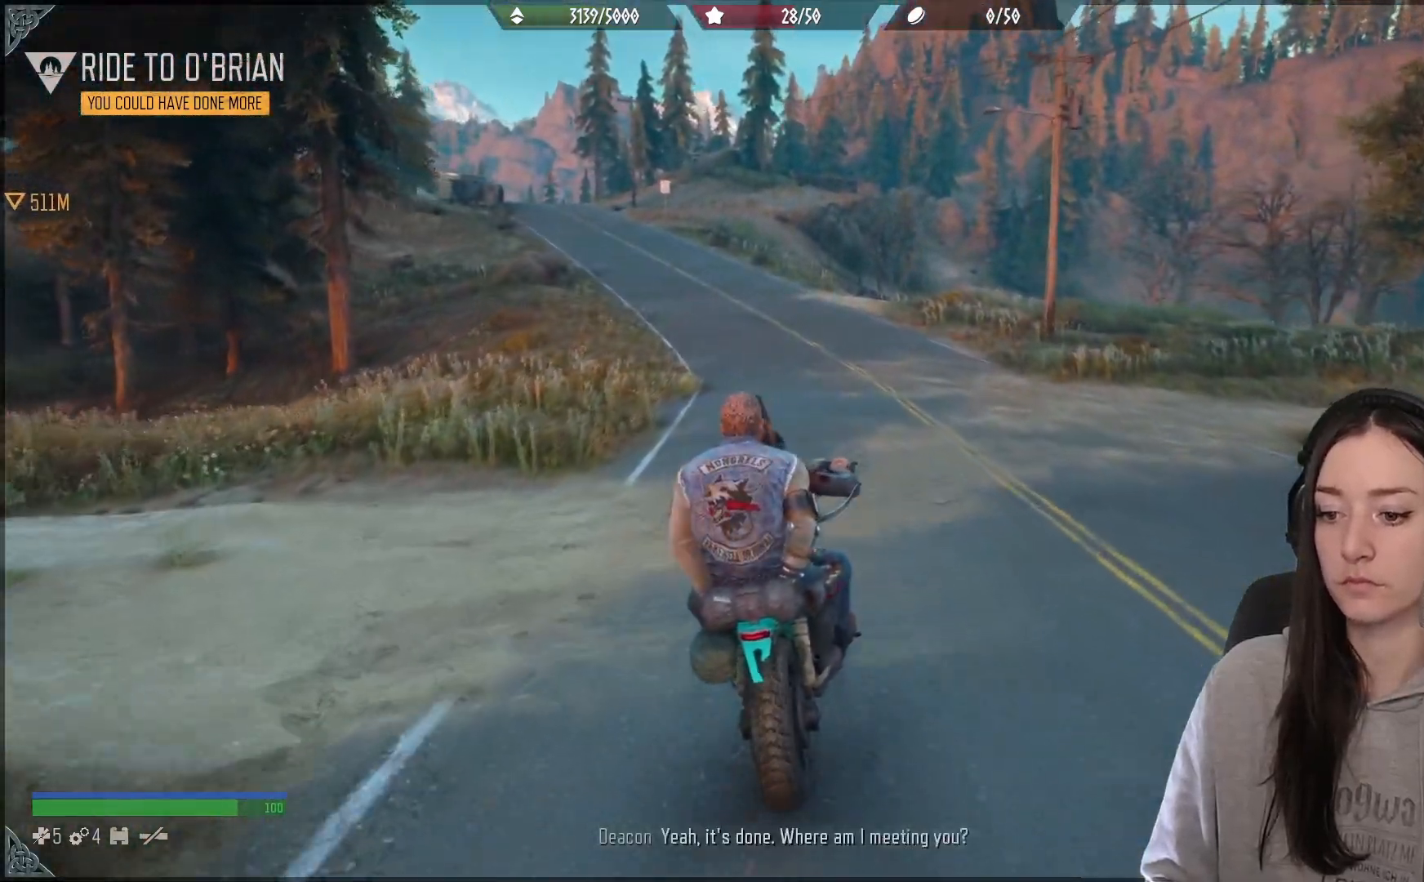
{"buttons": [], "left_stick": "up-left", "right_stick": "center", "events": [[50, "R2", "up"], [200, "R2", "down"], [333, "R2", "up"]]}
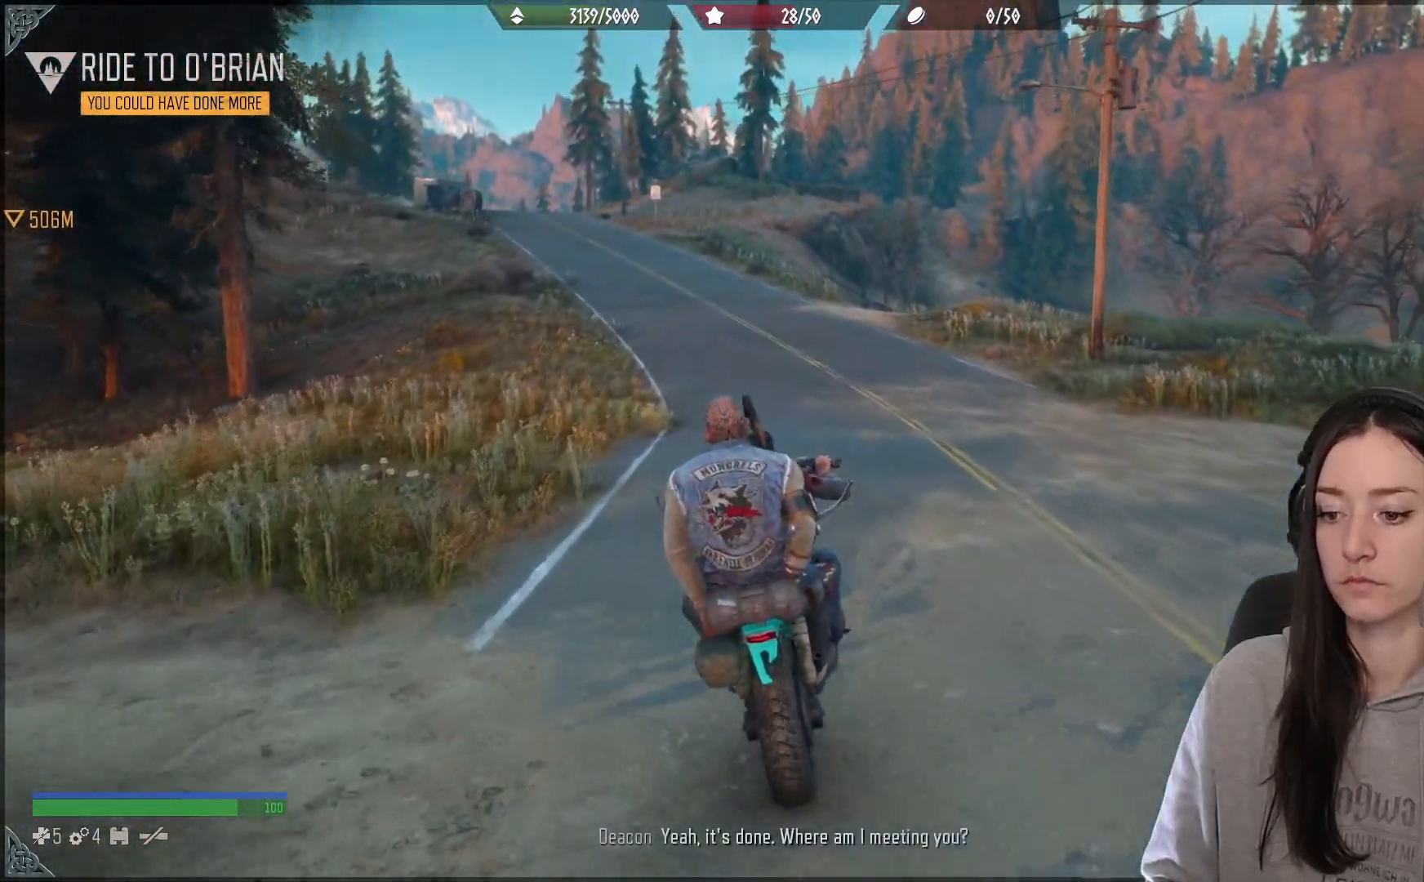
{"buttons": ["R2"], "left_stick": "up-left", "right_stick": "up", "events": [[150, "R2", "down"], [267, "R2", "up"], [267, "right_stick", "up"], [383, "R2", "down"]]}
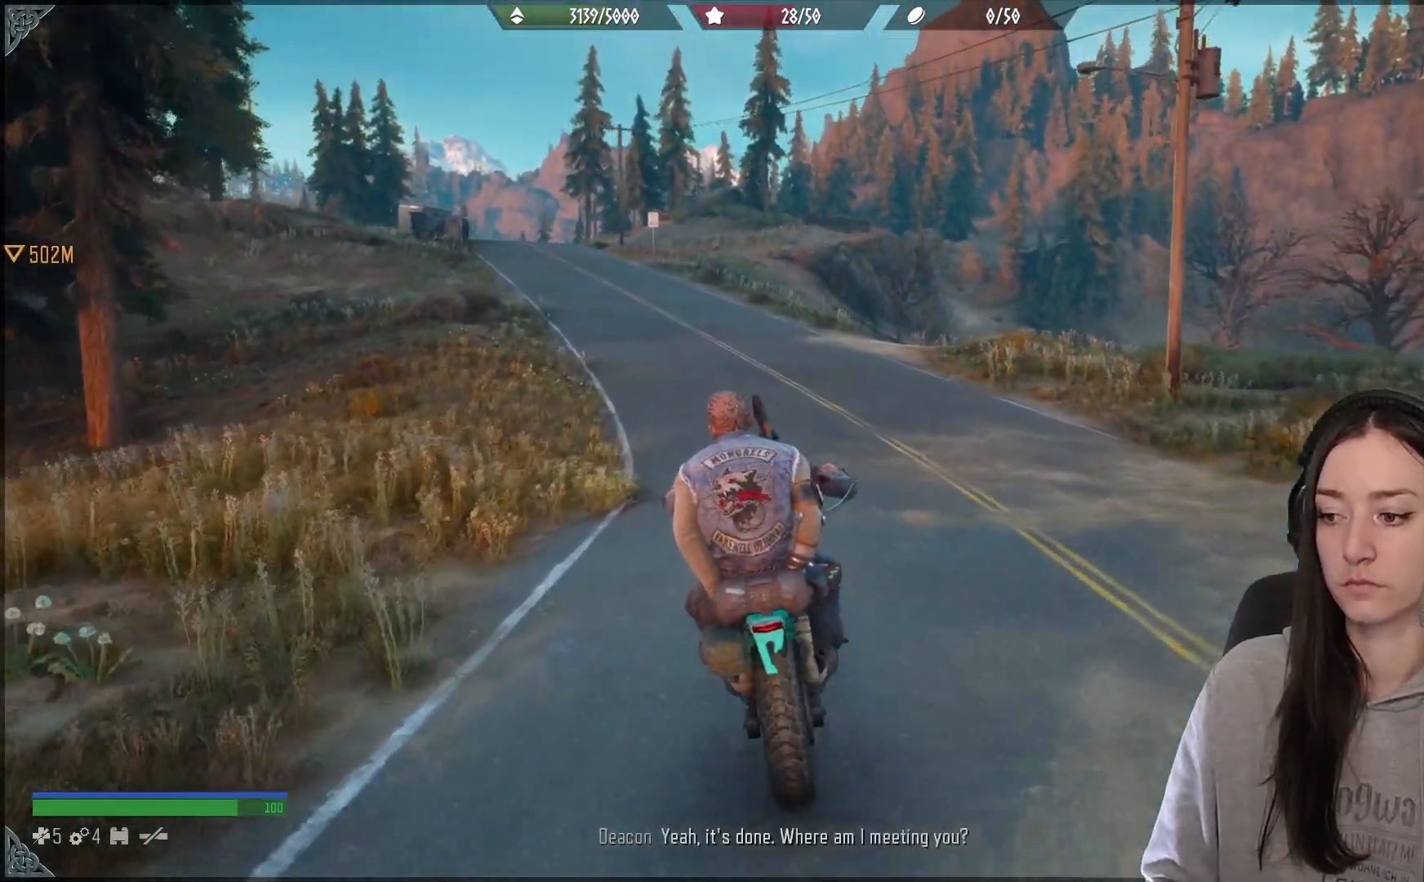
{"buttons": ["R2"], "left_stick": "up", "right_stick": "up", "events": [[67, "R2", "up"], [150, "R2", "down"], [367, "R2", "up"], [467, "R2", "down"], [483, "left_stick", "up"]]}
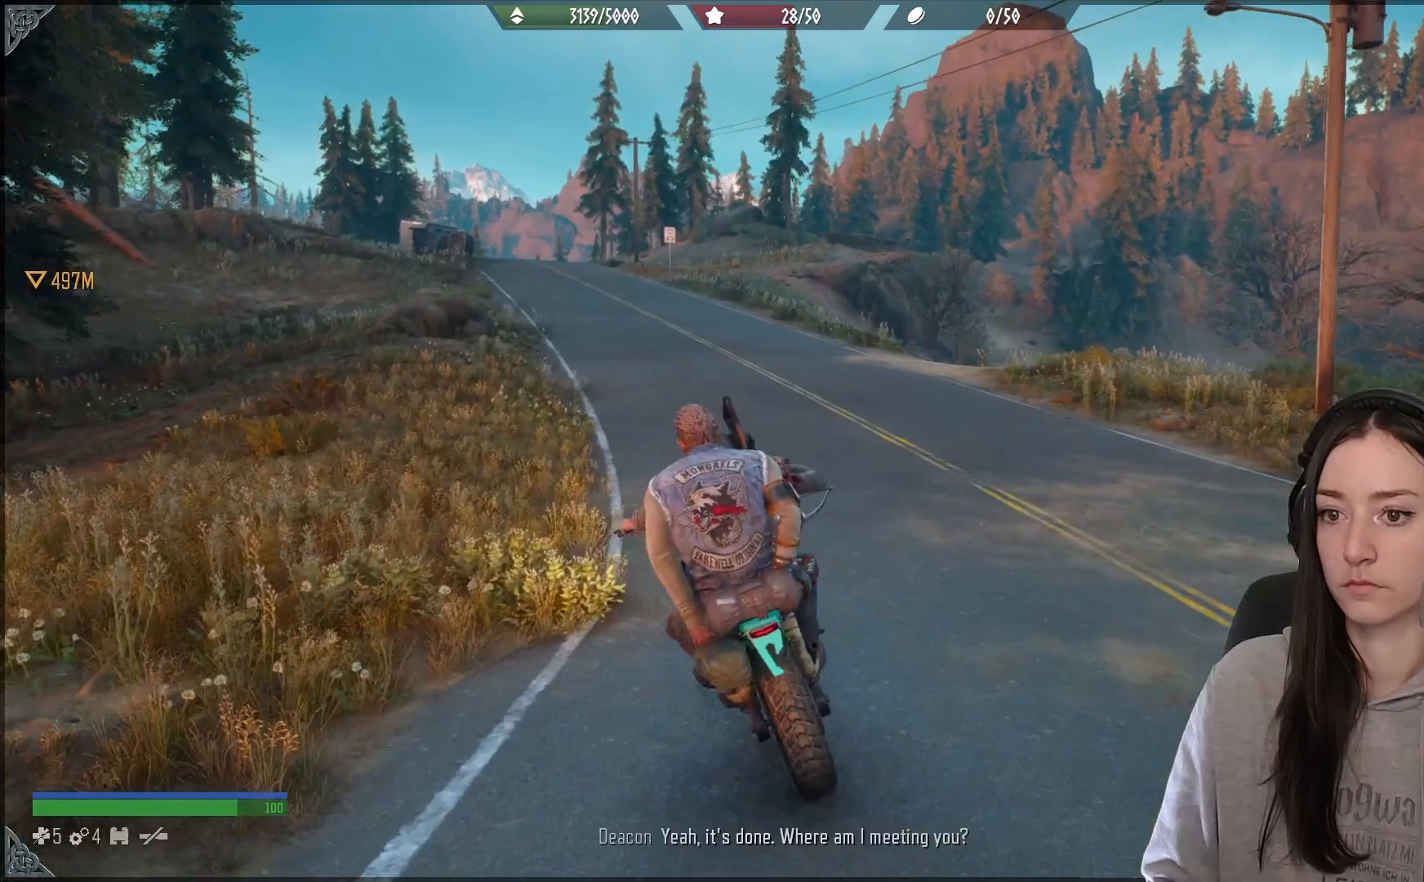
{"buttons": ["R2"], "left_stick": "up", "right_stick": "up", "events": []}